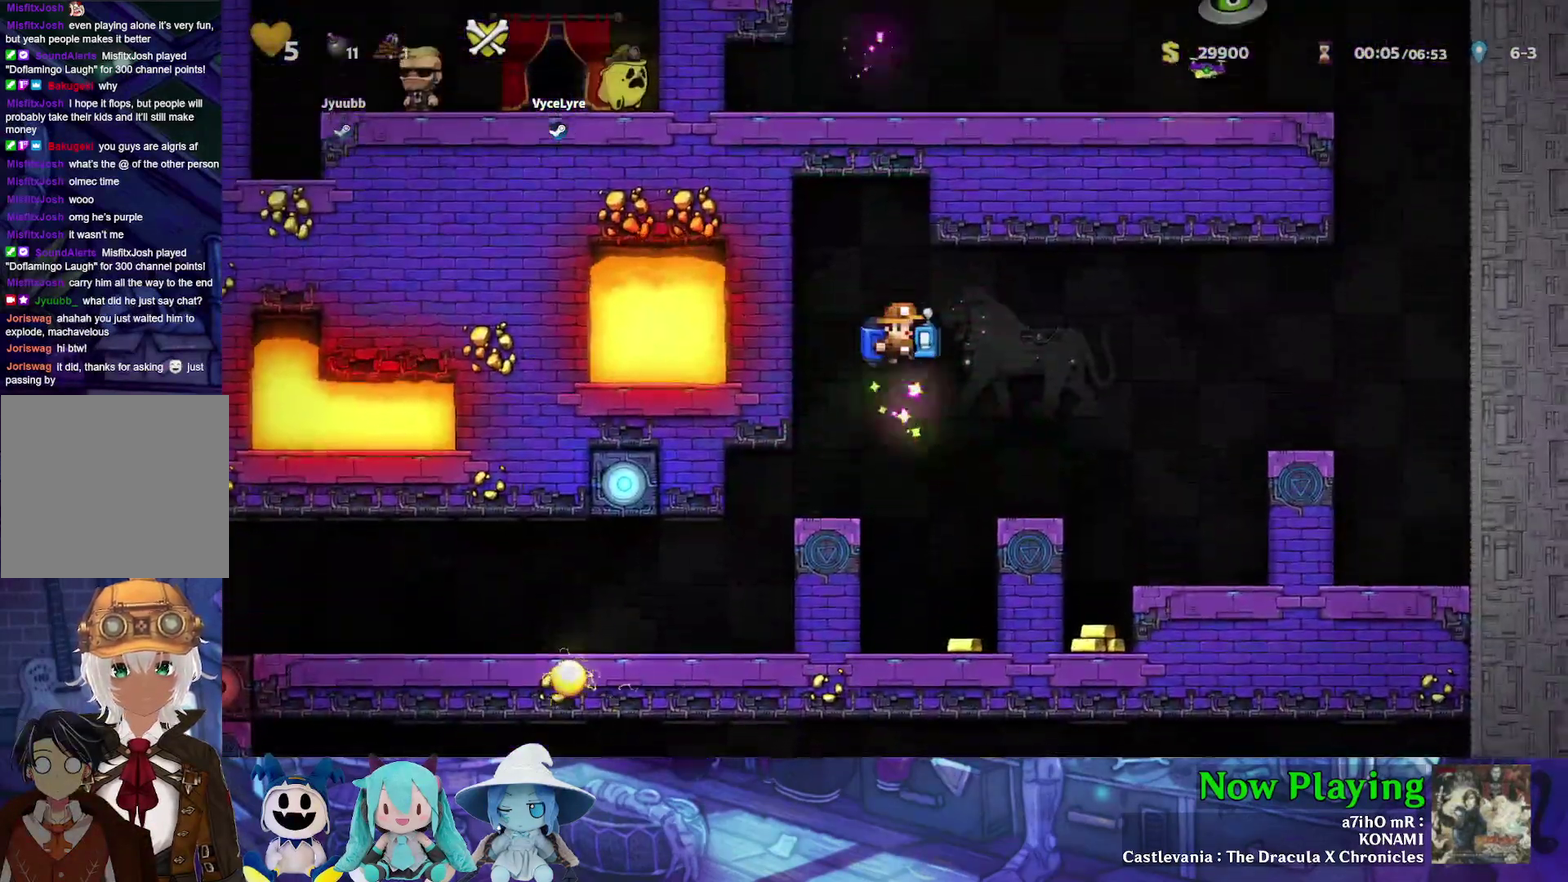
Gameplay with a controller (Nintendo layout); each line is a JSON object with the inputs held at the frame after it (dt_ms = milliseconds from this image to that frame). "events" lists button and stick changes between this image and that frame as [ms after this image, input, new state], when the widget could be followed in between. Not read: L3 R3.
{"dt_ms": 500, "buttons": ["Y", "DPAD_DOWN"], "left_stick": "center", "right_stick": "center", "events": [[67, "DPAD_RIGHT", "up"], [333, "DPAD_DOWN", "down"], [400, "Y", "down"]]}
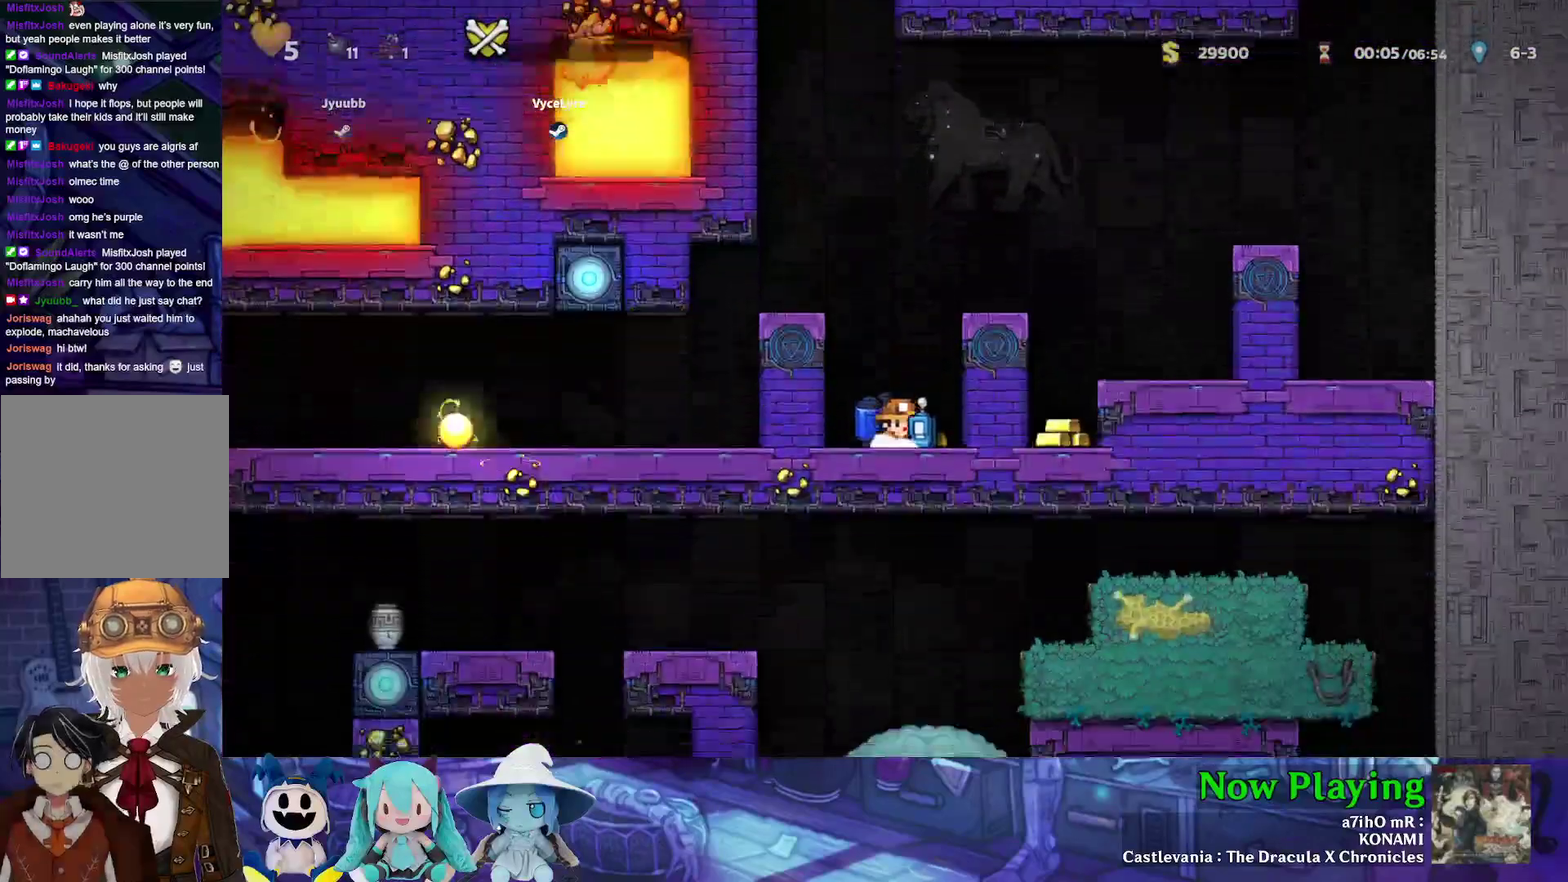
{"dt_ms": 500, "buttons": ["DPAD_DOWN"], "left_stick": "center", "right_stick": "center", "events": [[467, "Y", "up"]]}
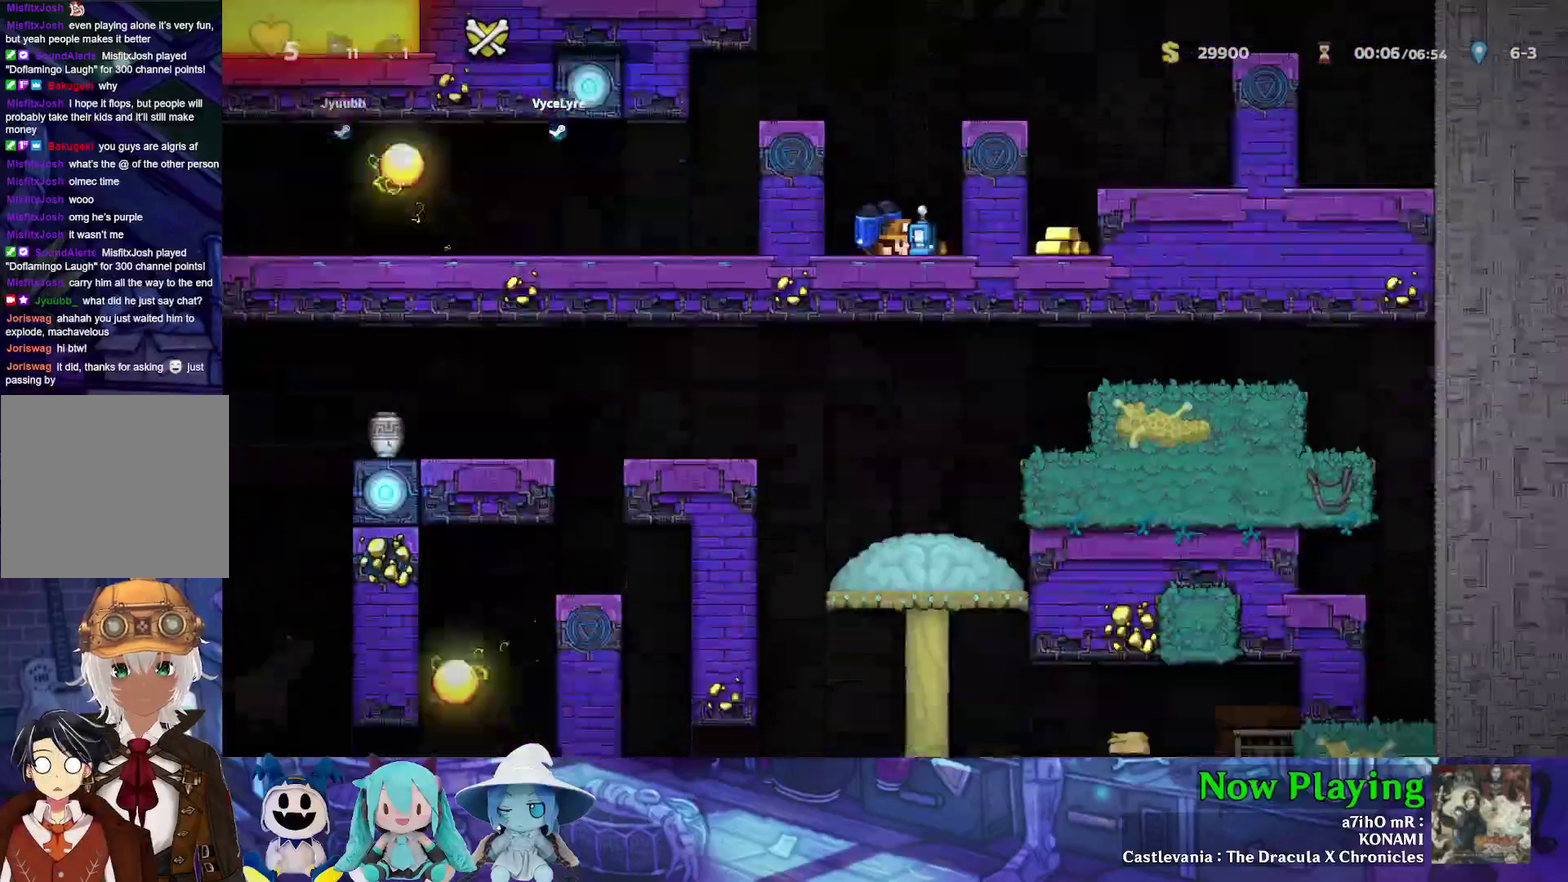
{"dt_ms": 500, "buttons": ["DPAD_DOWN"], "left_stick": "center", "right_stick": "center", "events": [[300, "B", "down"], [350, "A", "down"], [383, "B", "up"], [417, "A", "up"]]}
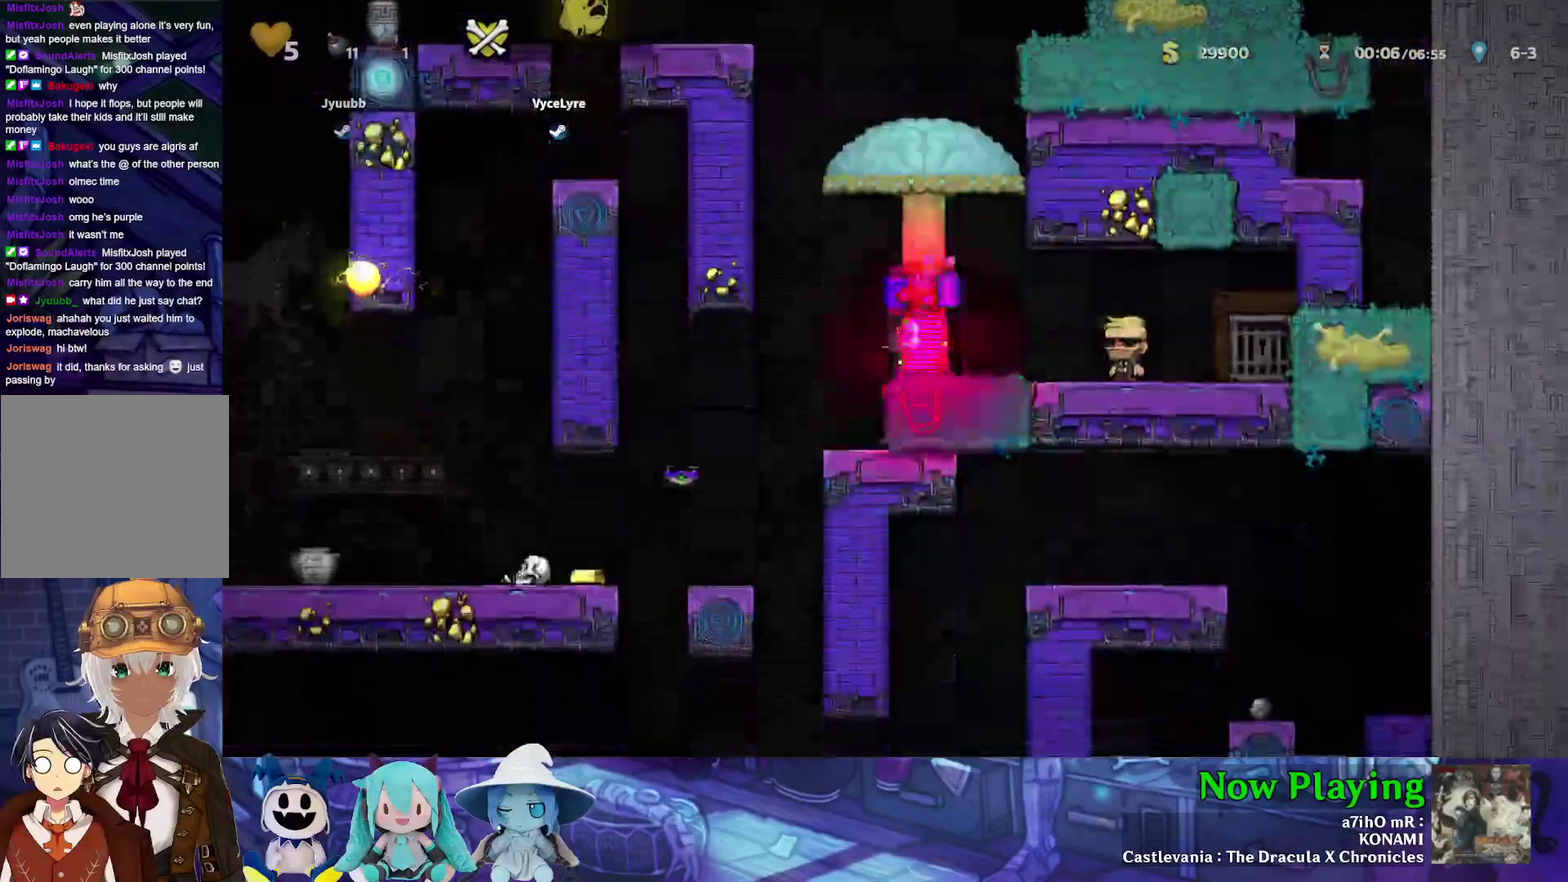
{"dt_ms": 500, "buttons": [], "left_stick": "center", "right_stick": "center", "events": [[50, "DPAD_DOWN", "up"], [267, "DPAD_LEFT", "down"], [300, "Y", "down"], [450, "DPAD_LEFT", "up"], [450, "Y", "up"]]}
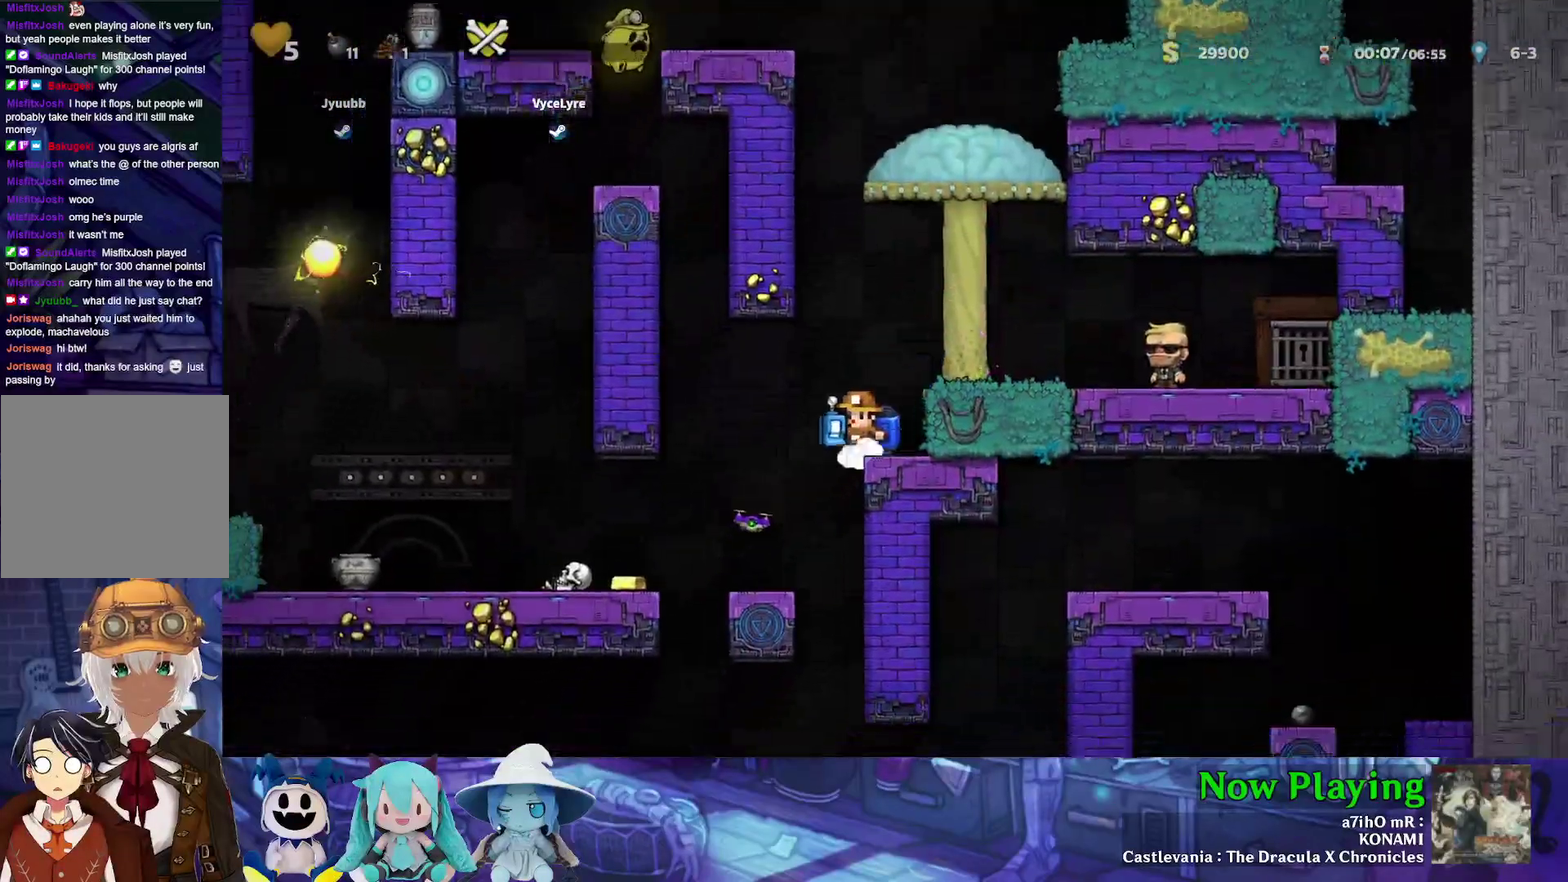
{"dt_ms": 600, "buttons": [], "left_stick": "center", "right_stick": "center", "events": [[183, "DPAD_LEFT", "down"], [317, "DPAD_LEFT", "up"], [450, "DPAD_RIGHT", "down"], [567, "DPAD_RIGHT", "up"]]}
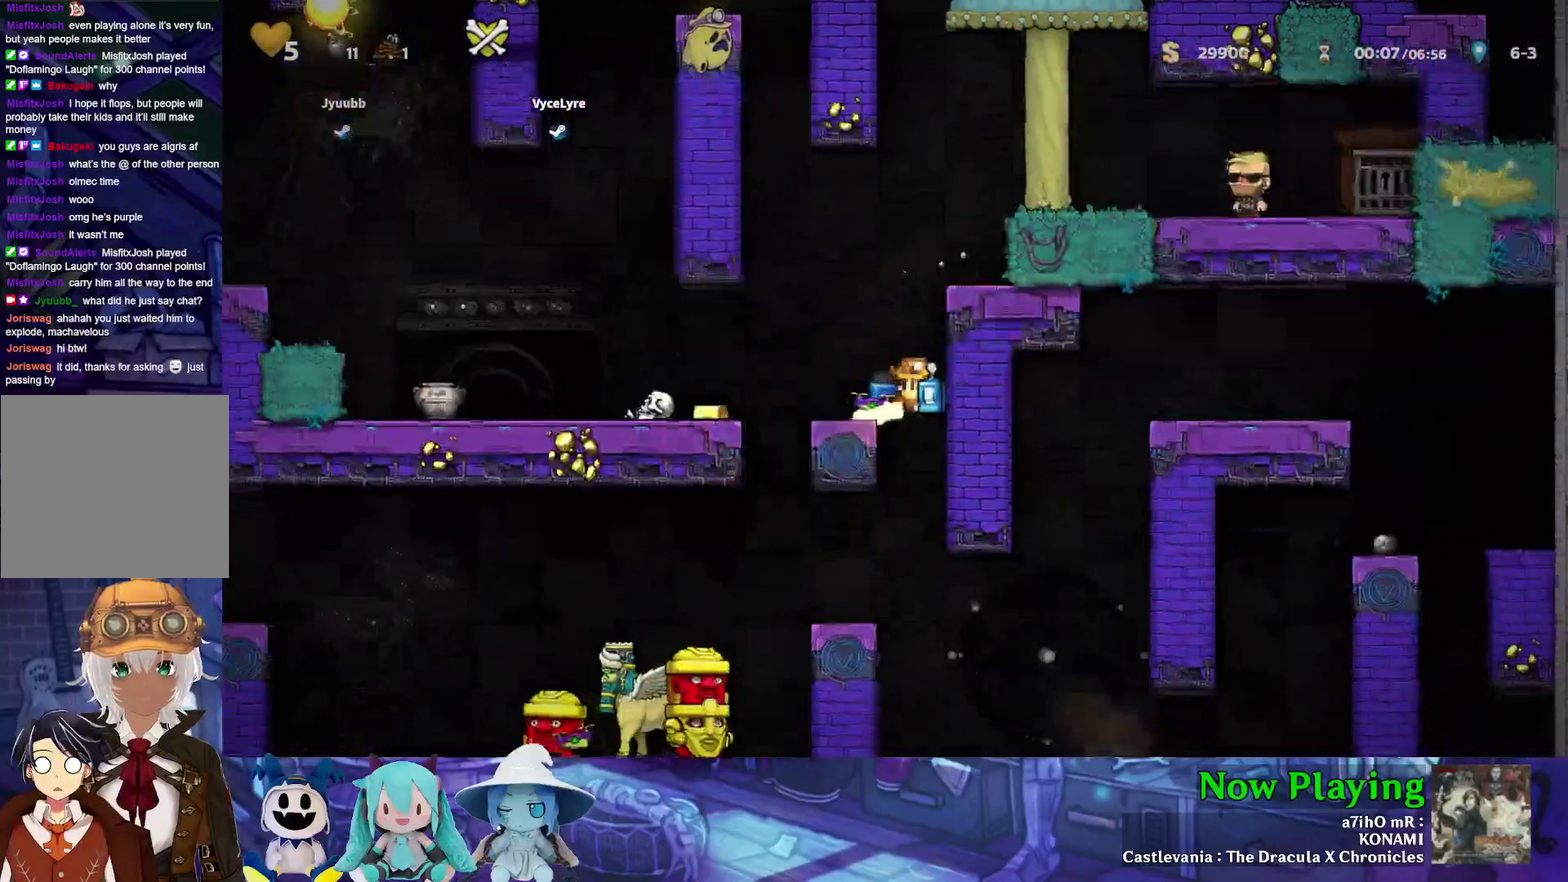
{"dt_ms": 400, "buttons": [], "left_stick": "center", "right_stick": "center", "events": [[17, "B", "down"], [83, "B", "up"]]}
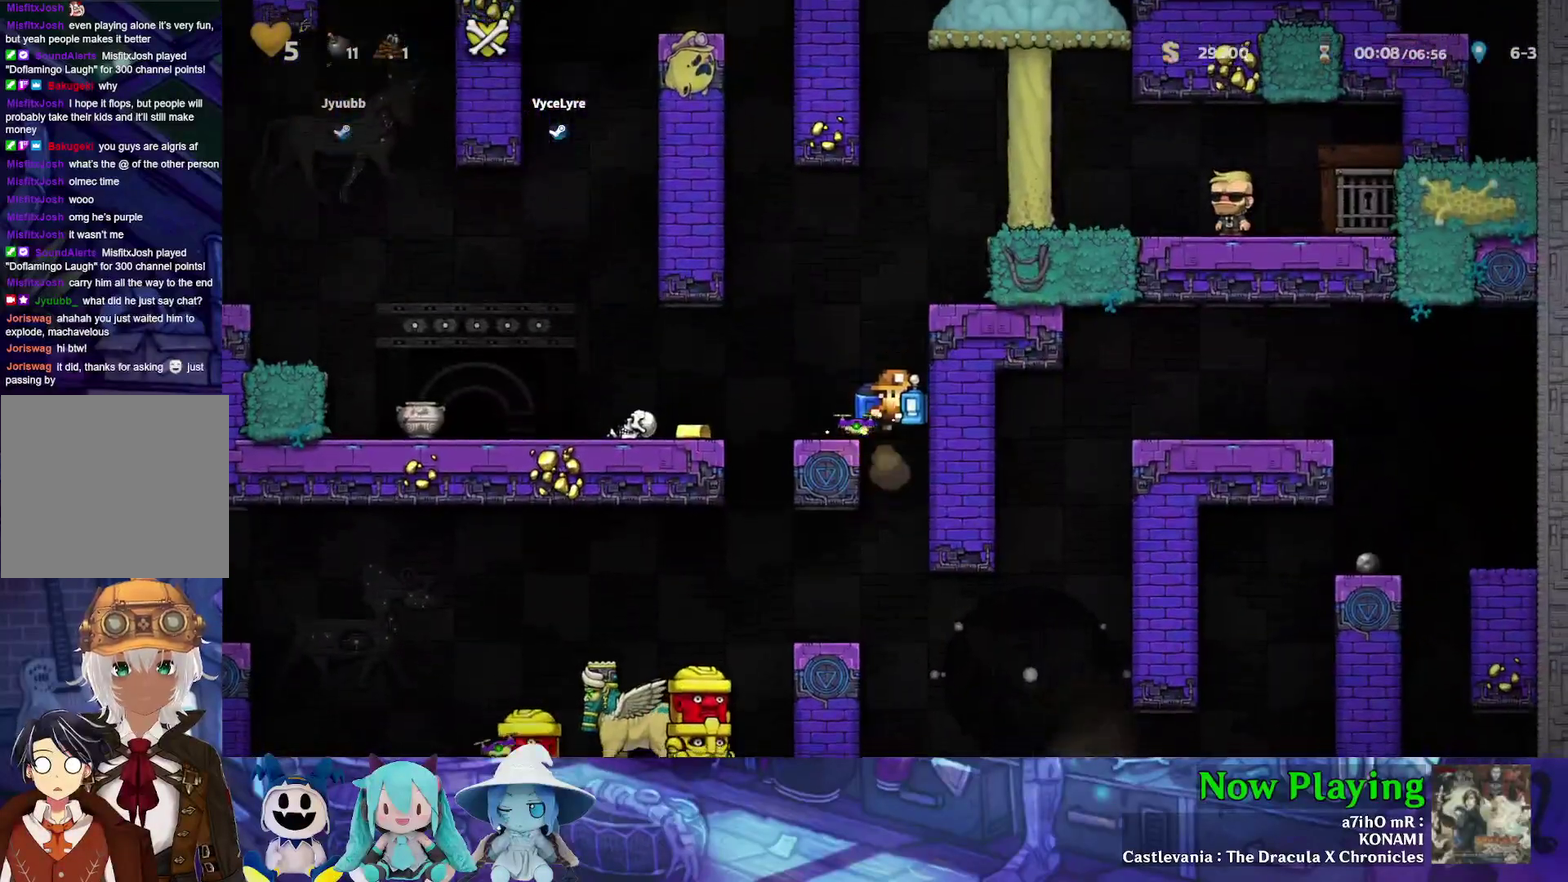
{"dt_ms": 400, "buttons": [], "left_stick": "center", "right_stick": "center", "events": [[167, "DPAD_LEFT", "down"], [233, "B", "down"], [300, "DPAD_LEFT", "up"], [333, "B", "up"]]}
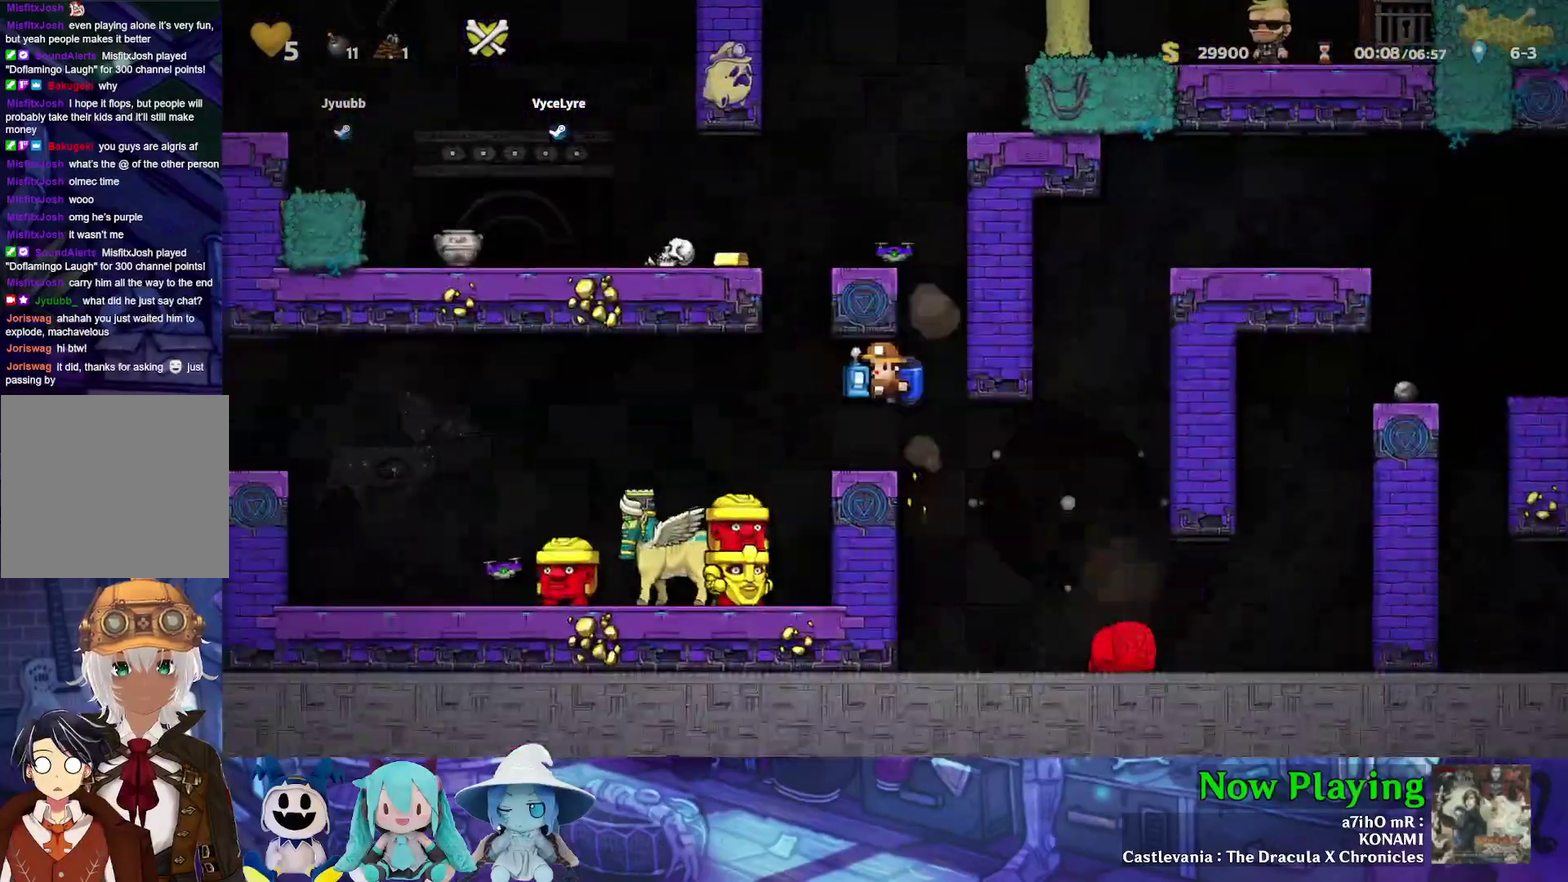
{"dt_ms": 400, "buttons": ["B", "Y", "DPAD_LEFT"], "left_stick": "center", "right_stick": "center", "events": [[67, "DPAD_RIGHT", "down"], [217, "DPAD_RIGHT", "up"], [300, "DPAD_LEFT", "down"], [350, "Y", "down"], [367, "B", "down"]]}
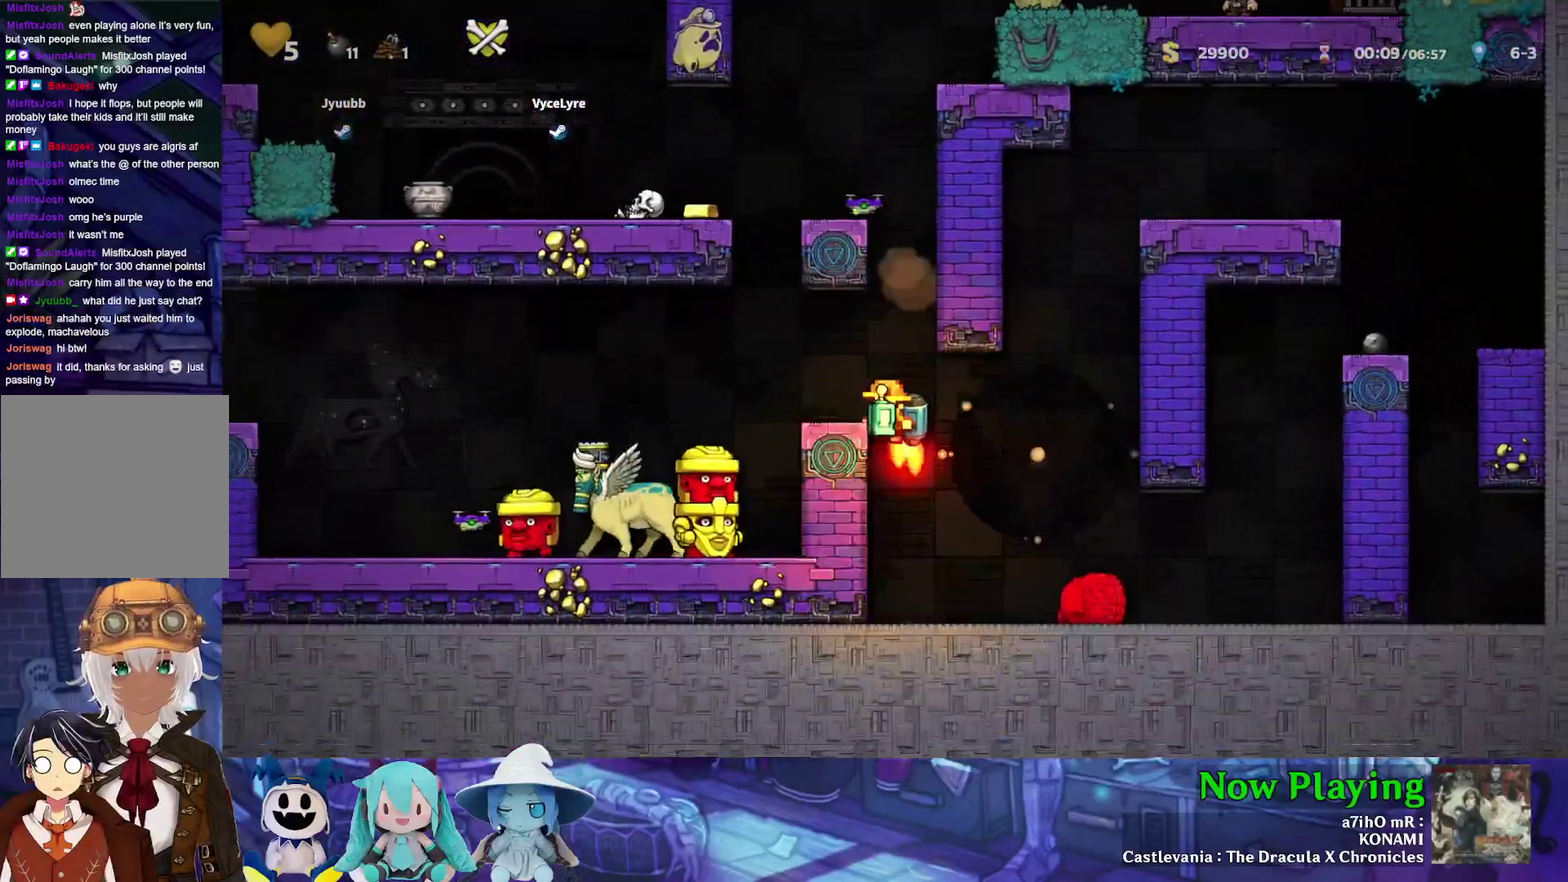
{"dt_ms": 400, "buttons": [], "left_stick": "center", "right_stick": "center", "events": [[33, "DPAD_LEFT", "up"], [33, "Y", "up"], [100, "B", "up"], [233, "DPAD_LEFT", "down"], [333, "DPAD_LEFT", "up"]]}
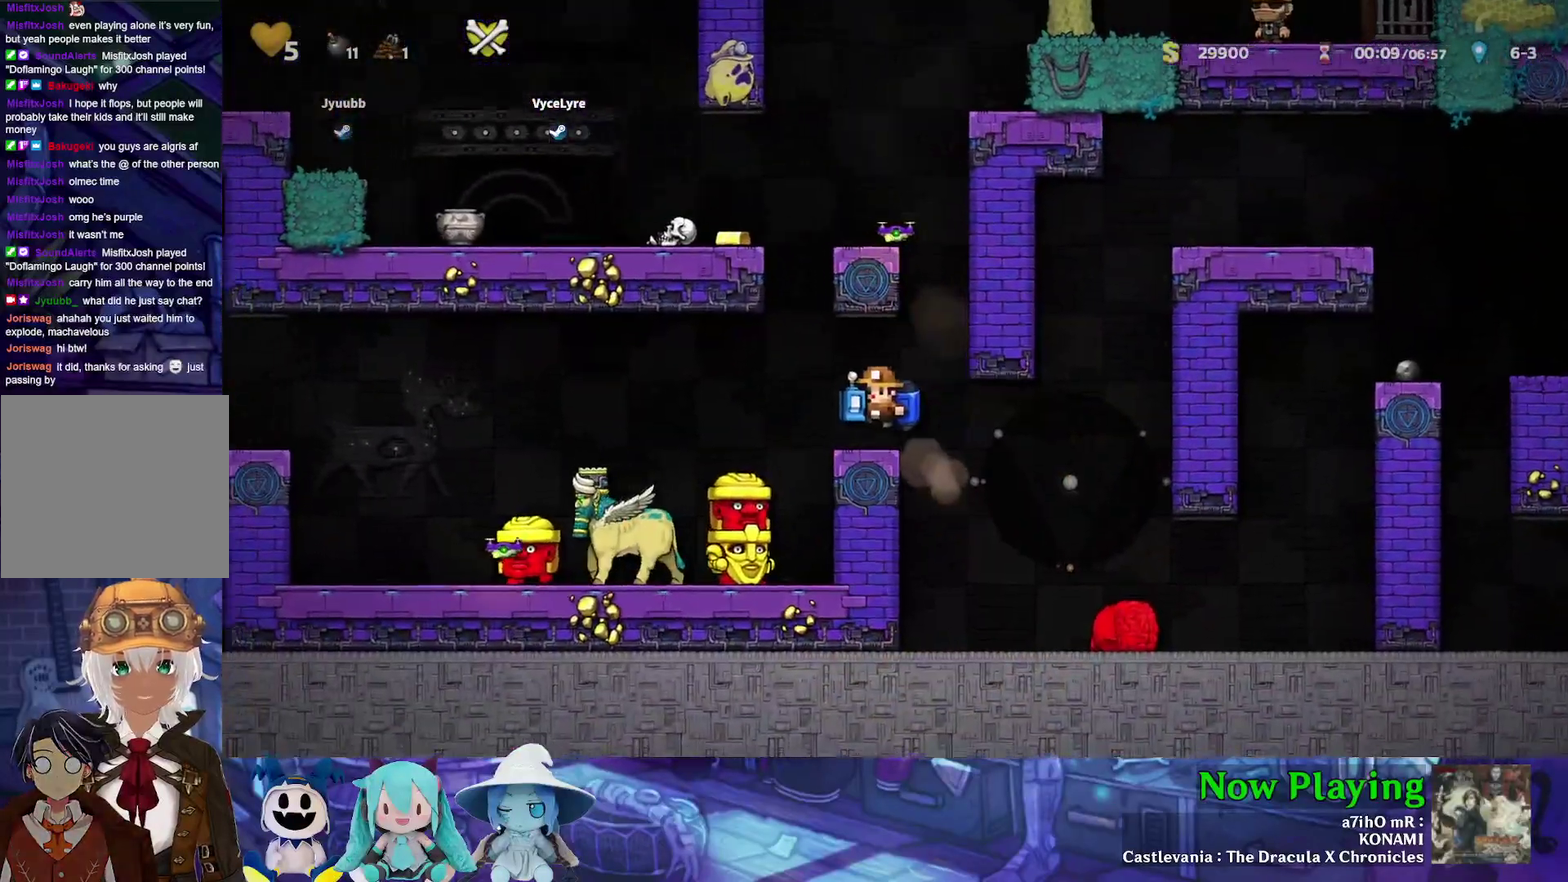
{"dt_ms": 400, "buttons": ["DPAD_LEFT"], "left_stick": "center", "right_stick": "center", "events": [[67, "DPAD_LEFT", "down"], [133, "A", "down"], [217, "A", "up"], [300, "B", "down"], [300, "Y", "down"], [350, "Y", "up"], [400, "B", "up"]]}
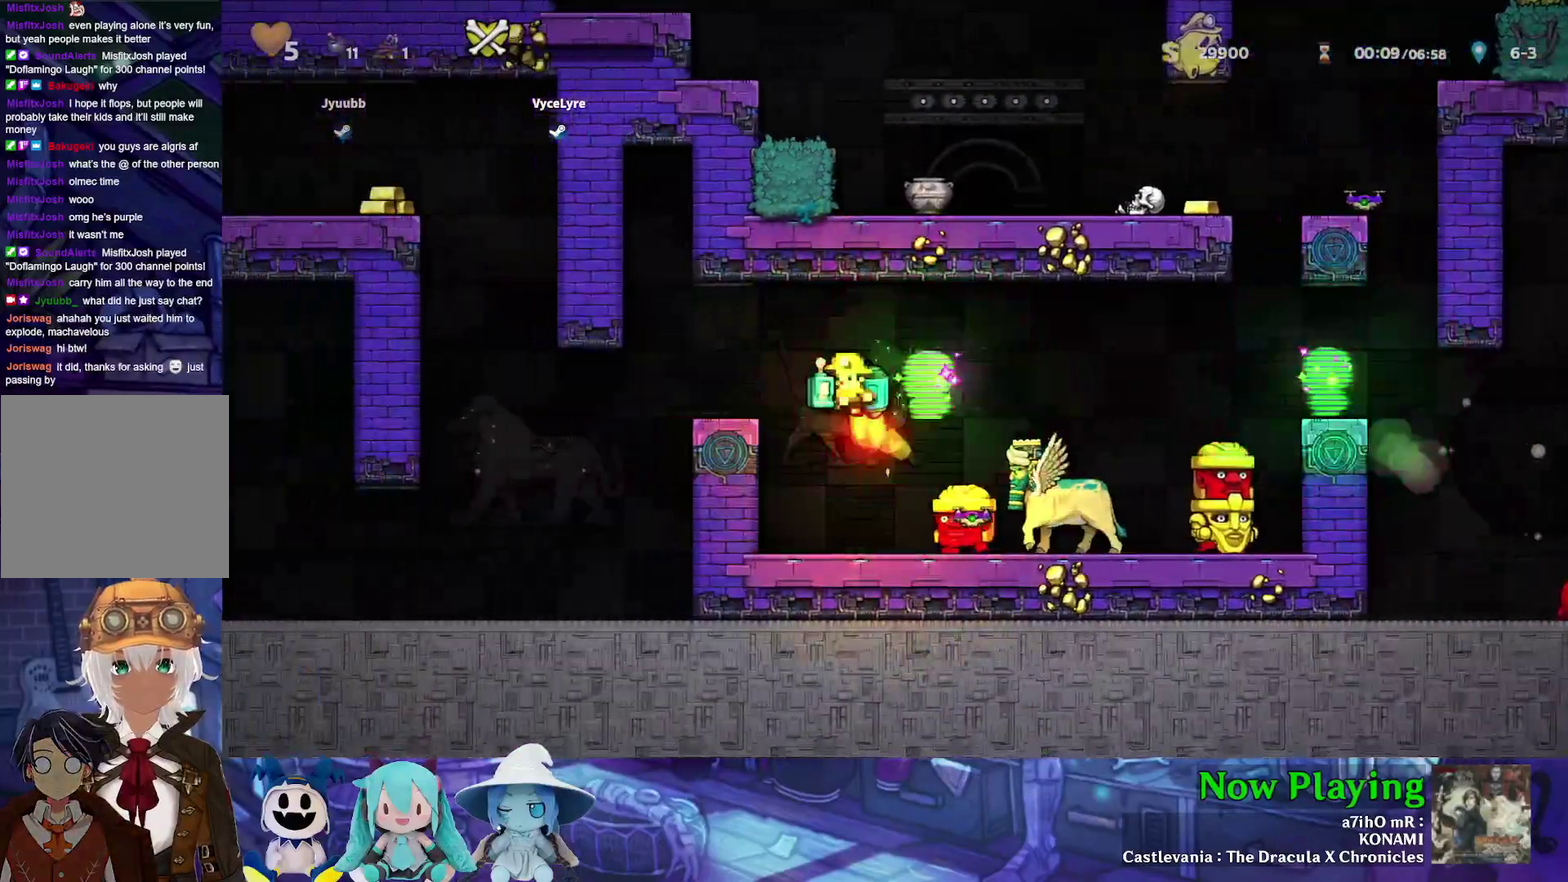
{"dt_ms": 400, "buttons": ["Y", "DPAD_LEFT"], "left_stick": "center", "right_stick": "center", "events": [[233, "Y", "down"]]}
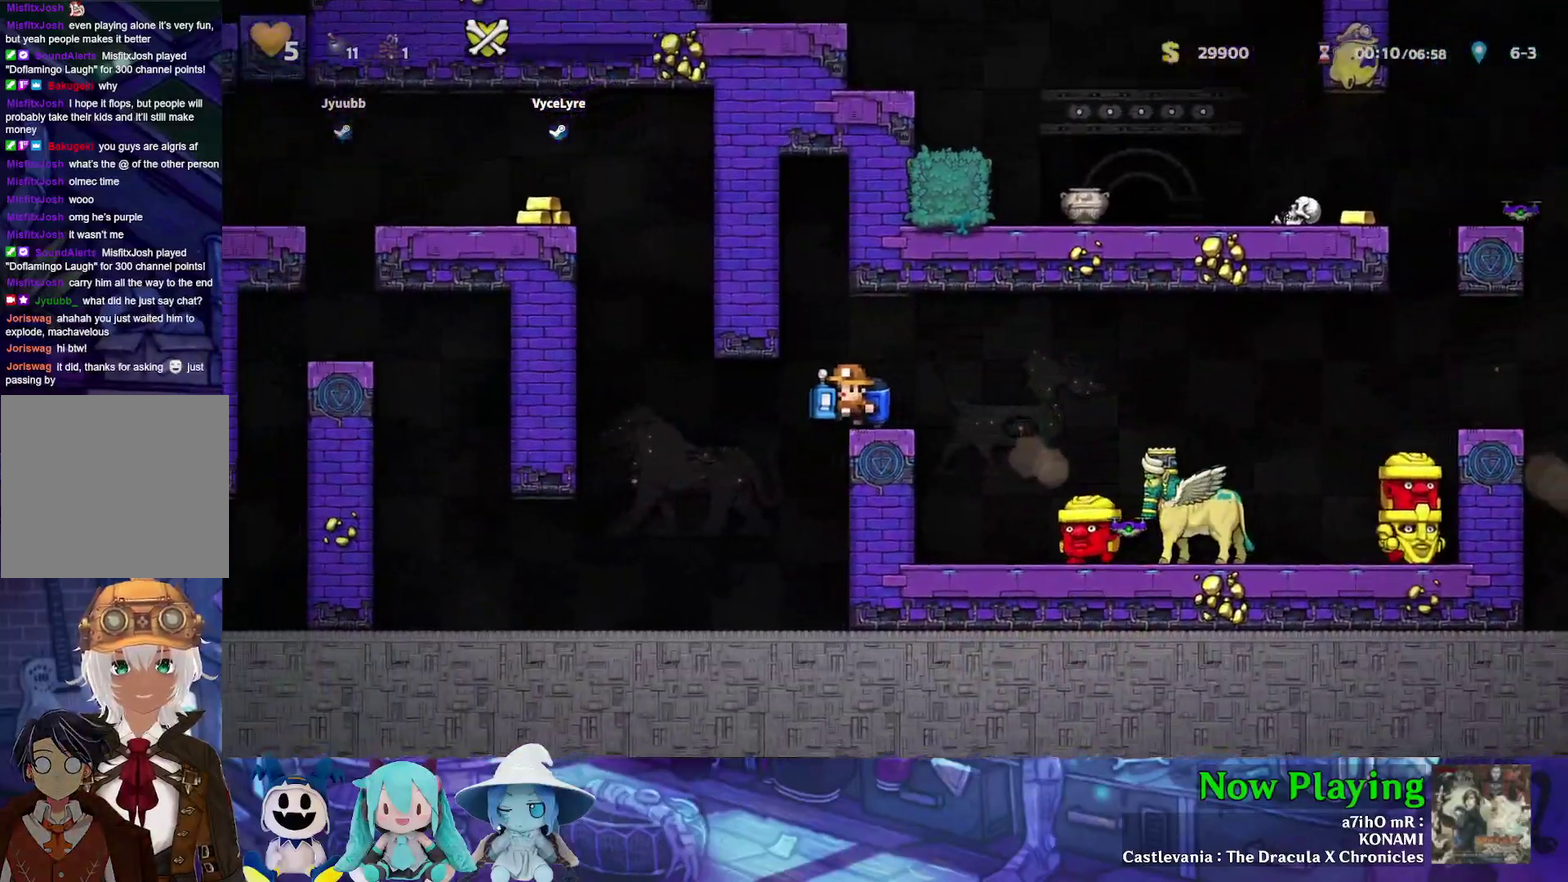
{"dt_ms": 500, "buttons": ["Y", "DPAD_LEFT"], "left_stick": "center", "right_stick": "center", "events": []}
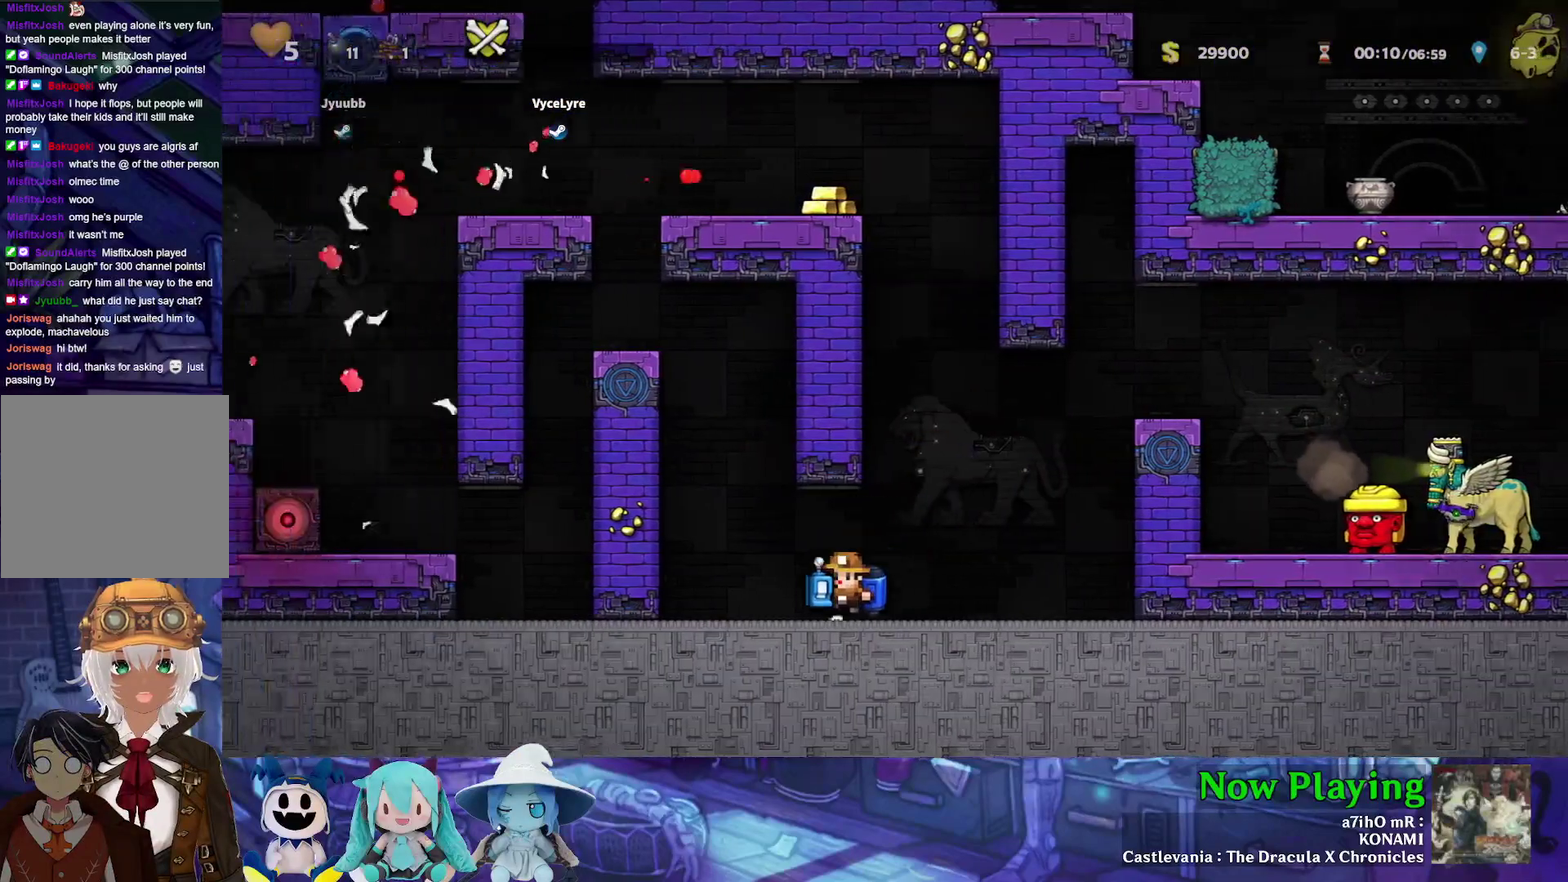
{"dt_ms": 500, "buttons": ["DPAD_LEFT"], "left_stick": "center", "right_stick": "center", "events": [[133, "Y", "up"], [167, "DPAD_LEFT", "up"], [500, "DPAD_LEFT", "down"]]}
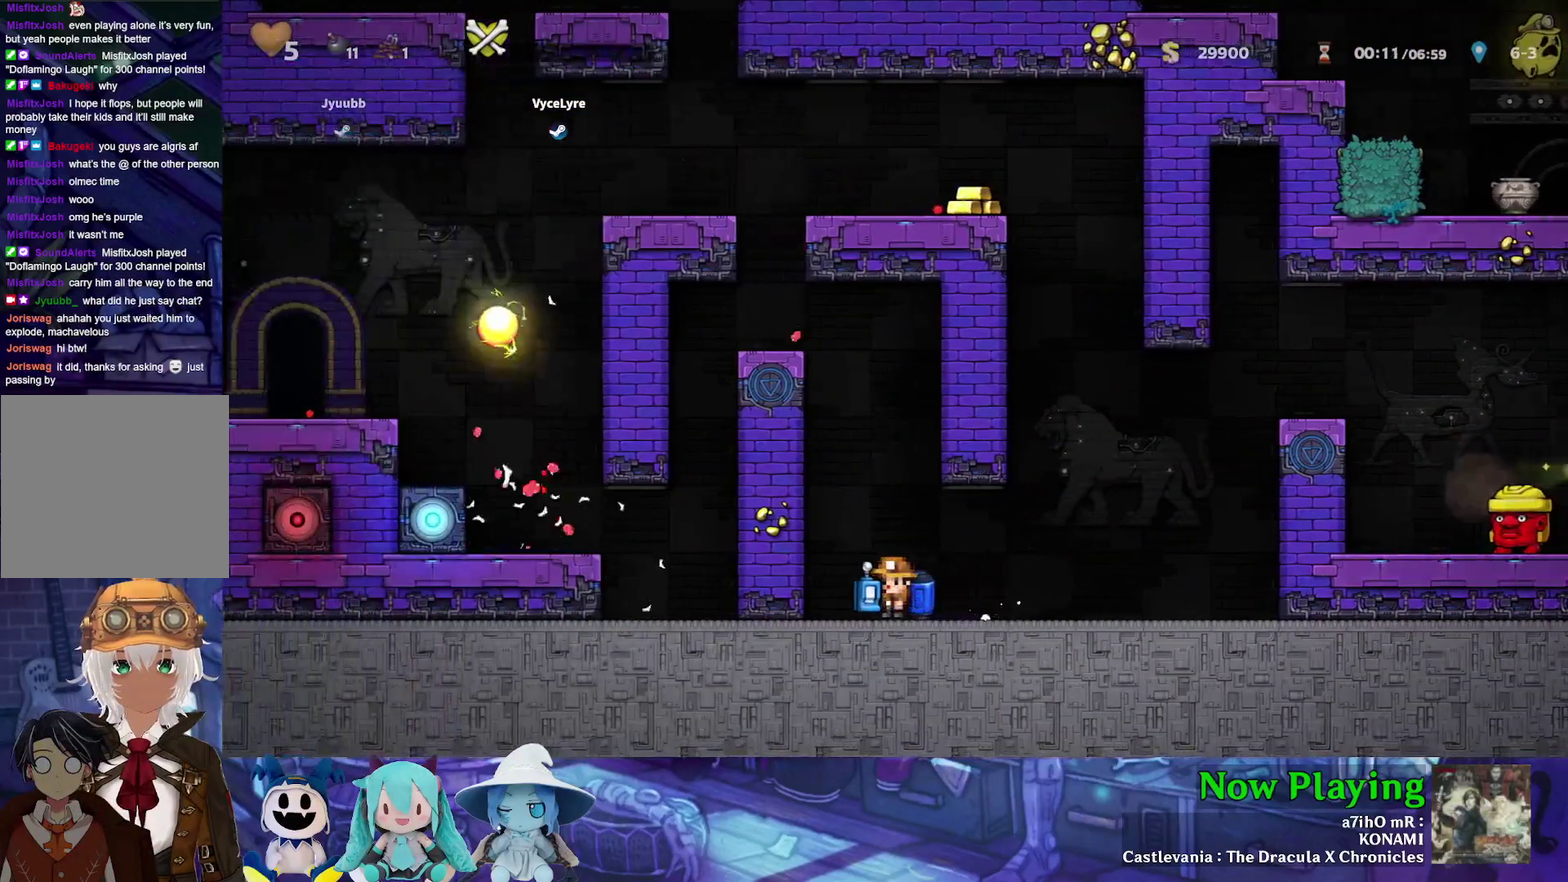
{"dt_ms": 400, "buttons": [], "left_stick": "center", "right_stick": "center", "events": [[100, "B", "down"], [117, "DPAD_LEFT", "up"], [217, "B", "up"], [283, "B", "down"], [383, "B", "up"]]}
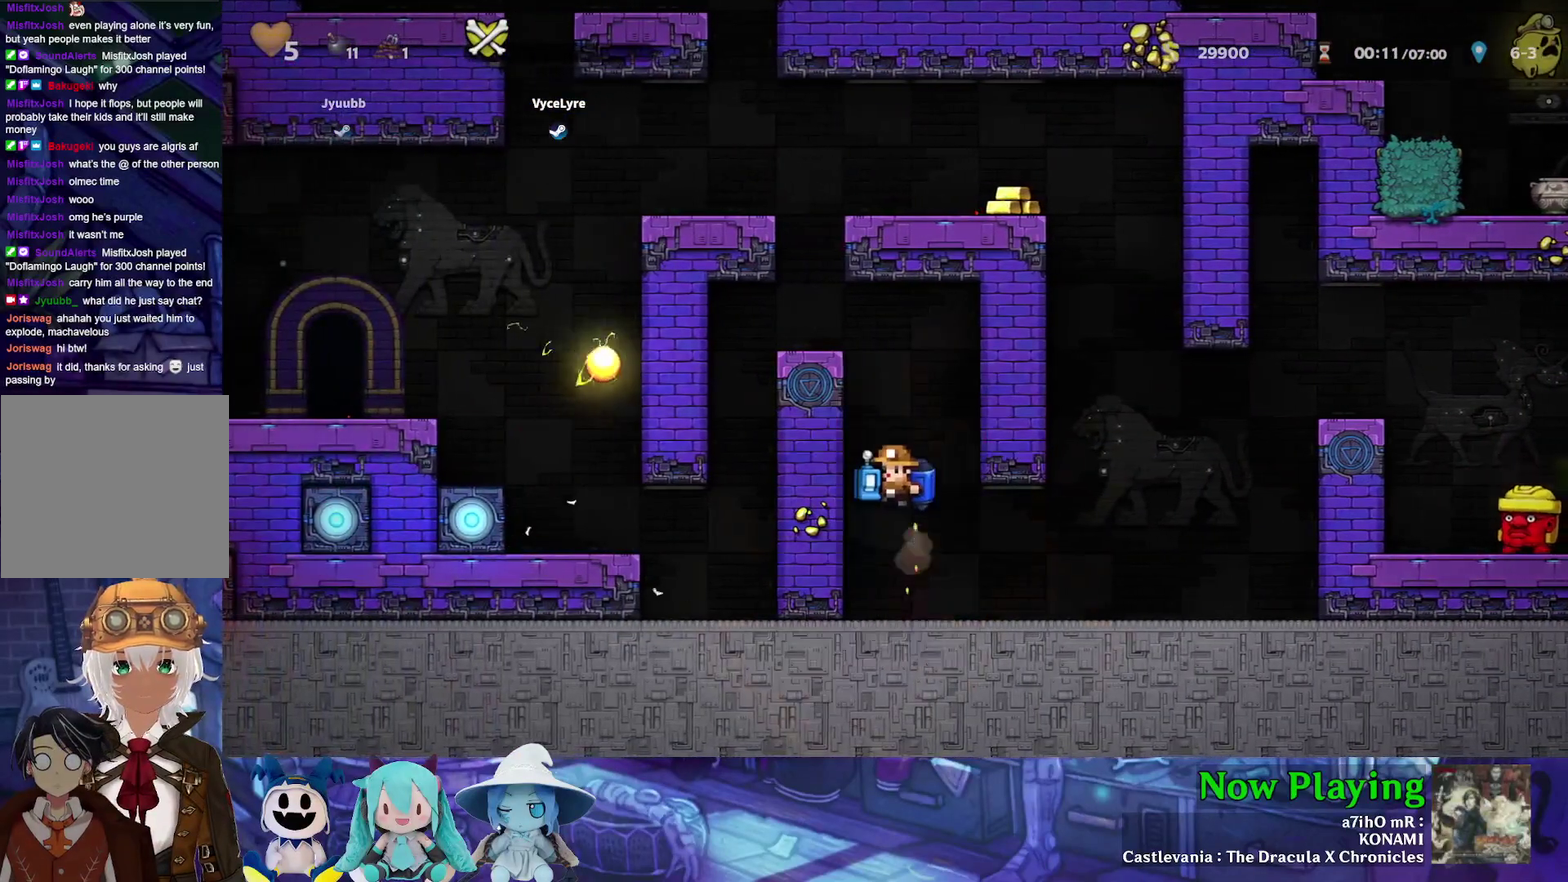
{"dt_ms": 300, "buttons": ["B"], "left_stick": "center", "right_stick": "center", "events": [[67, "B", "down"], [150, "B", "up"], [233, "B", "down"]]}
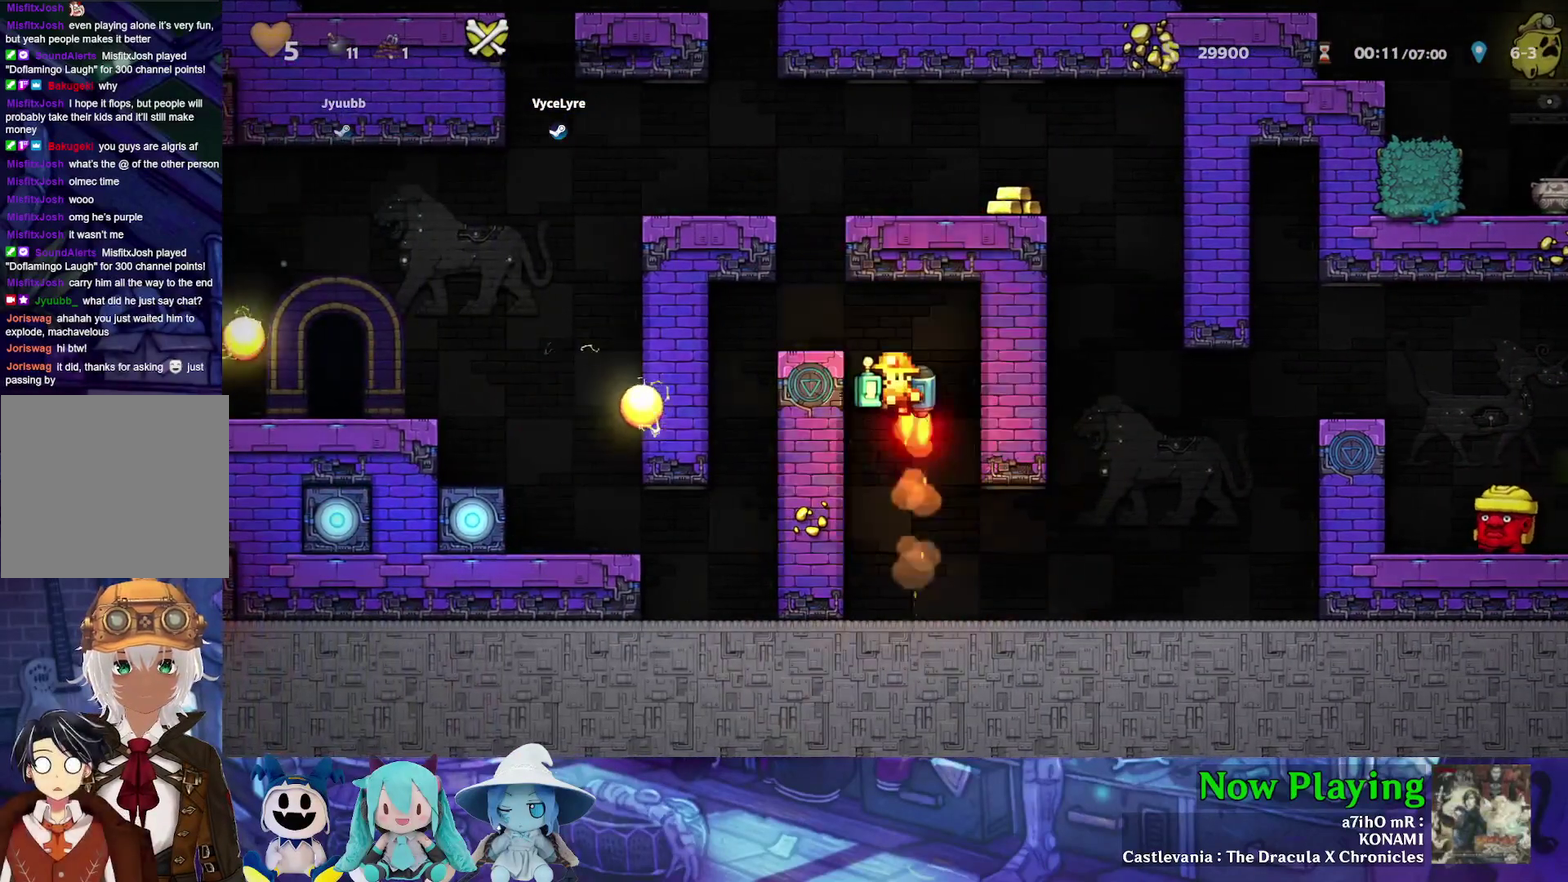
{"dt_ms": 300, "buttons": [], "left_stick": "center", "right_stick": "center", "events": [[17, "B", "up"], [50, "DPAD_LEFT", "down"], [83, "B", "down"], [83, "Y", "down"], [217, "B", "up"], [217, "Y", "up"], [283, "DPAD_LEFT", "up"]]}
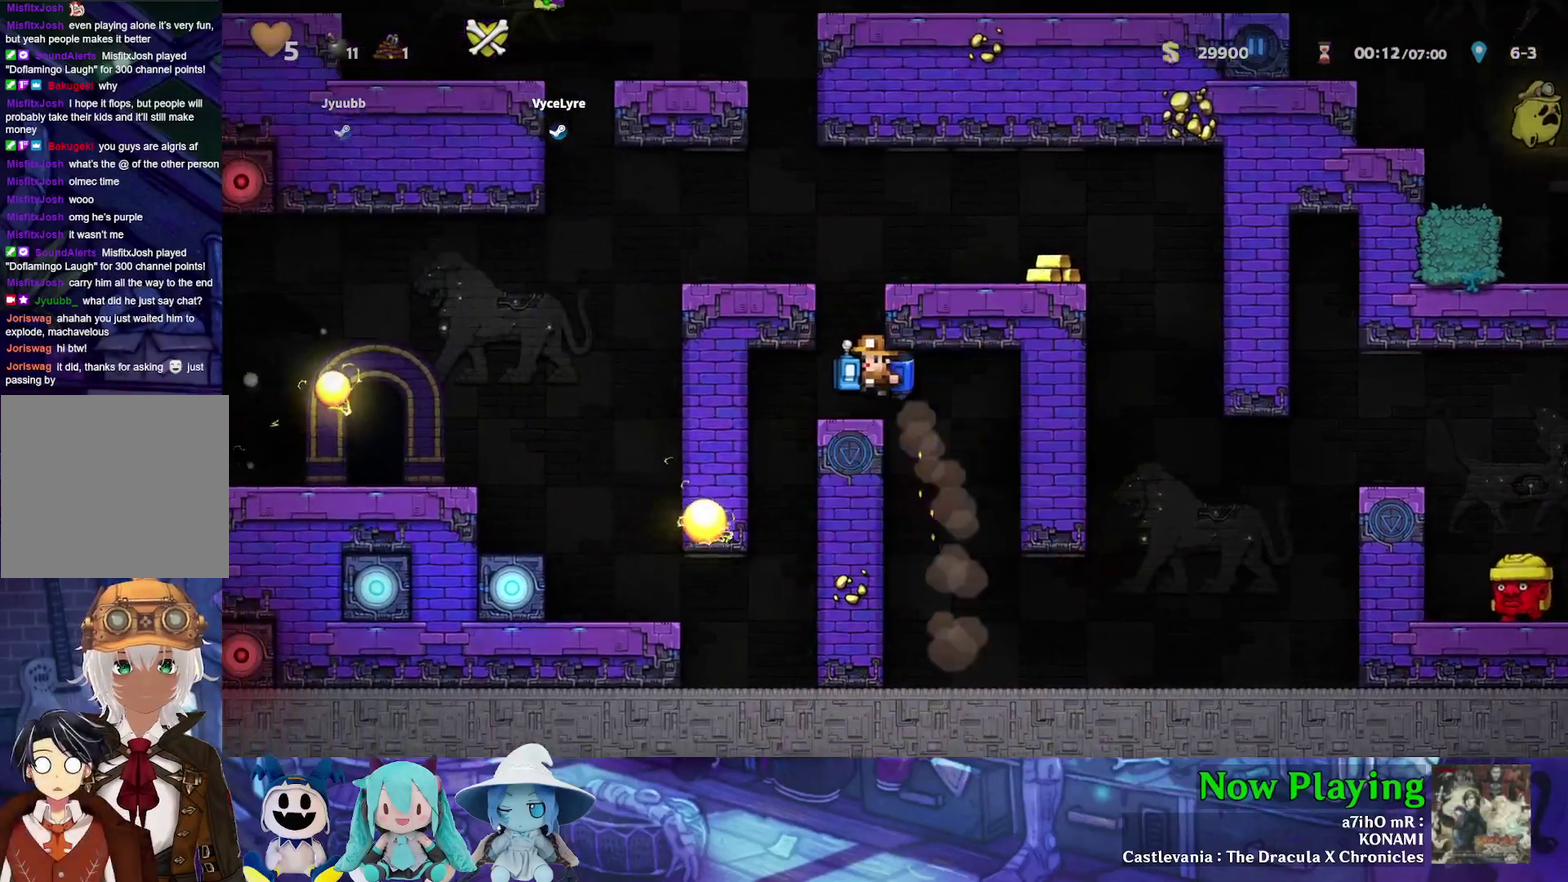
{"dt_ms": 500, "buttons": [], "left_stick": "center", "right_stick": "center", "events": [[383, "DPAD_LEFT", "down"], [433, "DPAD_LEFT", "up"]]}
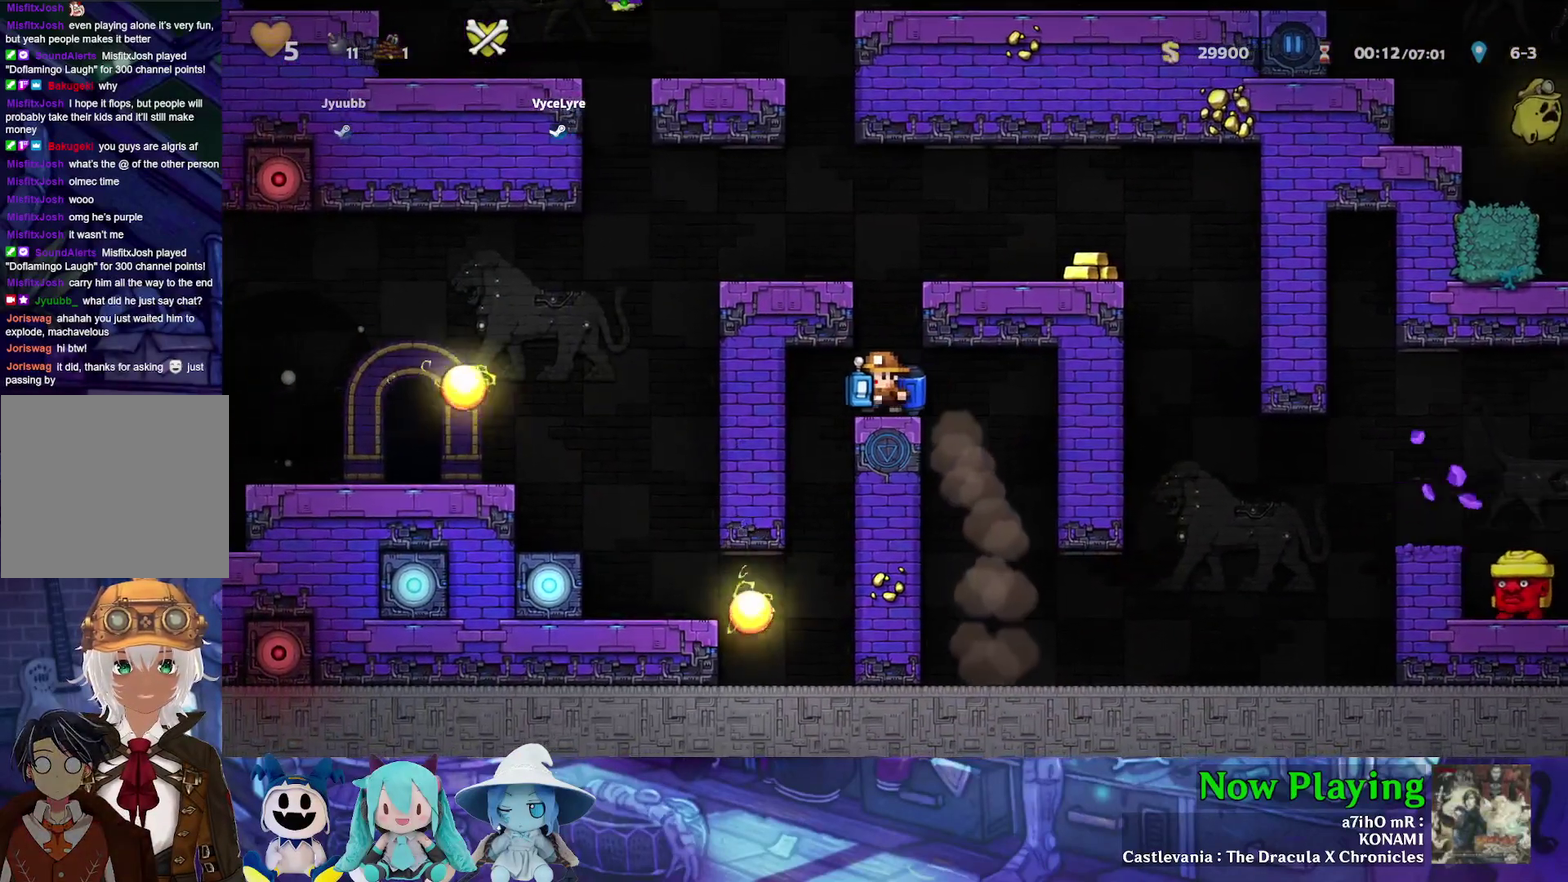
{"dt_ms": 500, "buttons": [], "left_stick": "center", "right_stick": "center", "events": []}
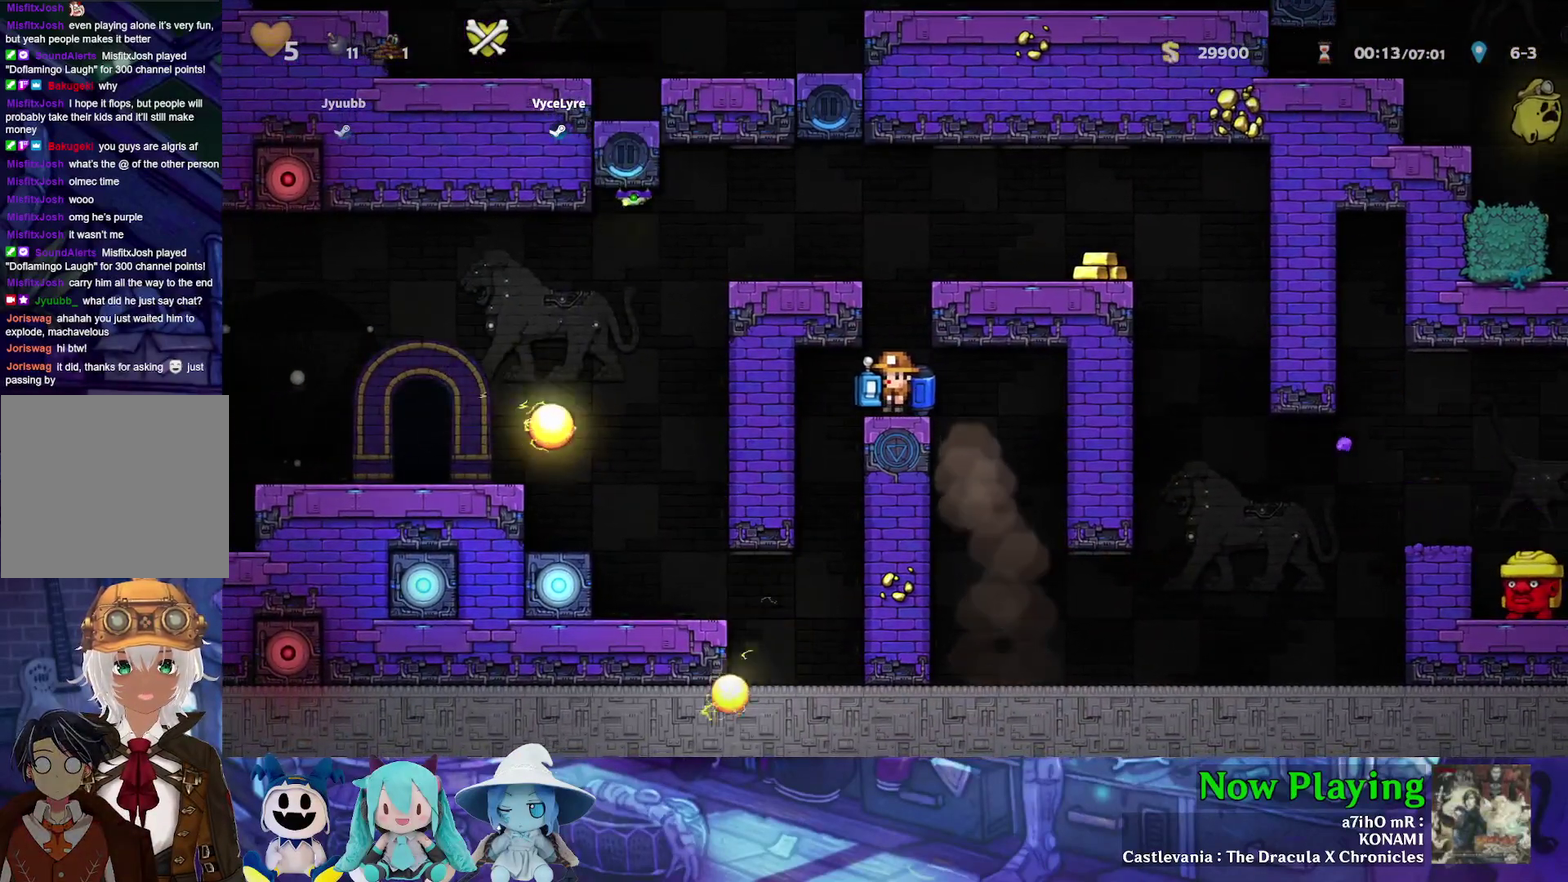
{"dt_ms": 700, "buttons": ["DPAD_LEFT"], "left_stick": "center", "right_stick": "center", "events": [[467, "DPAD_RIGHT", "down"], [467, "Y", "down"], [600, "DPAD_RIGHT", "up"], [617, "DPAD_LEFT", "down"], [617, "Y", "up"]]}
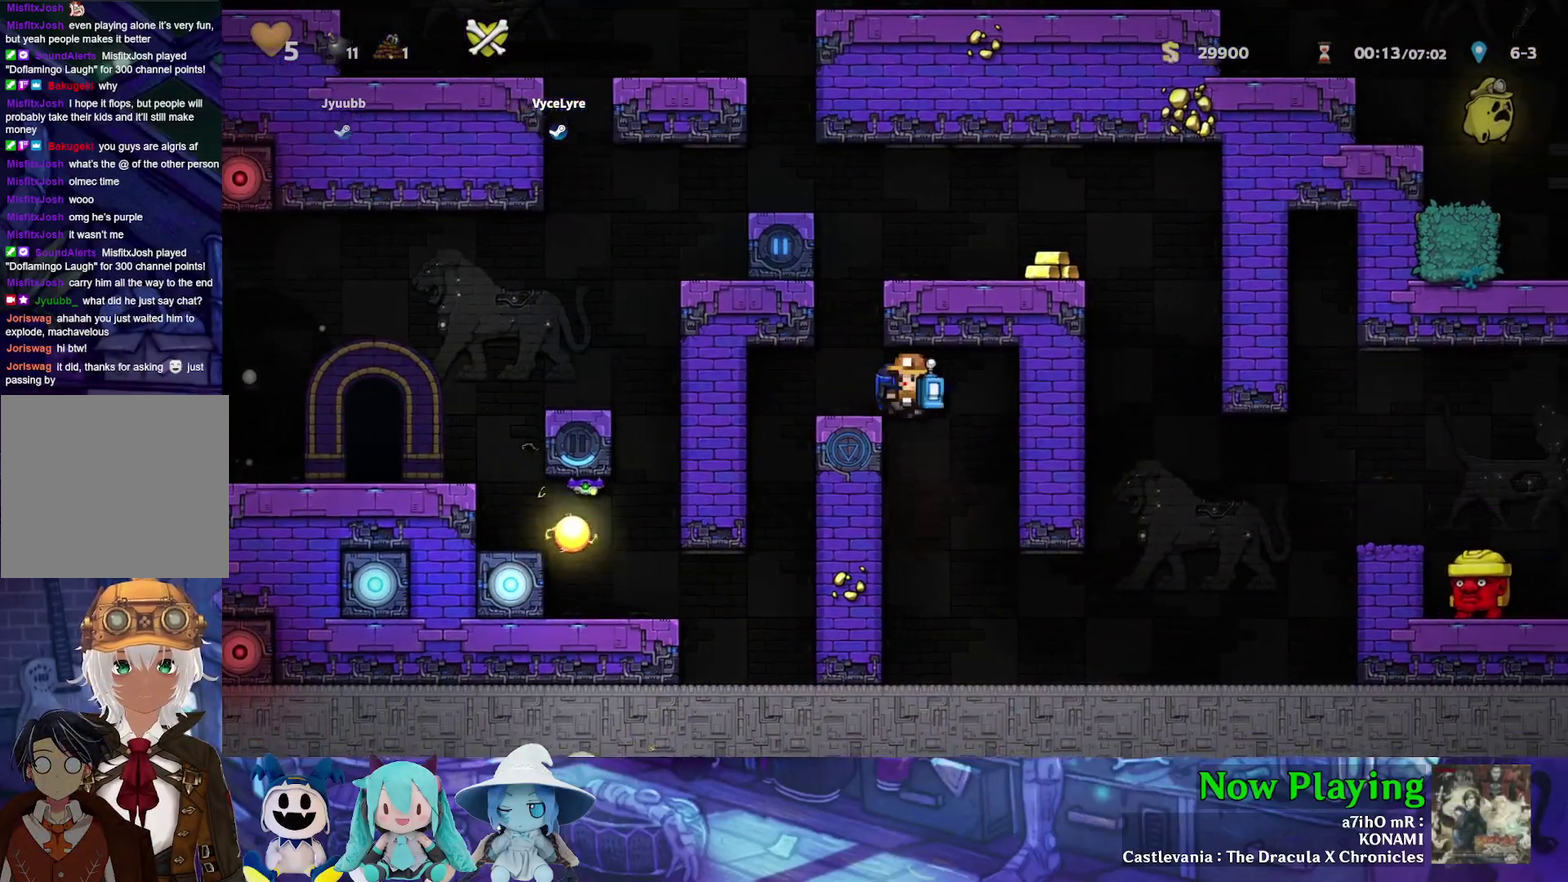
{"dt_ms": 500, "buttons": [], "left_stick": "center", "right_stick": "center", "events": [[67, "B", "down"], [133, "B", "up"], [417, "DPAD_LEFT", "up"]]}
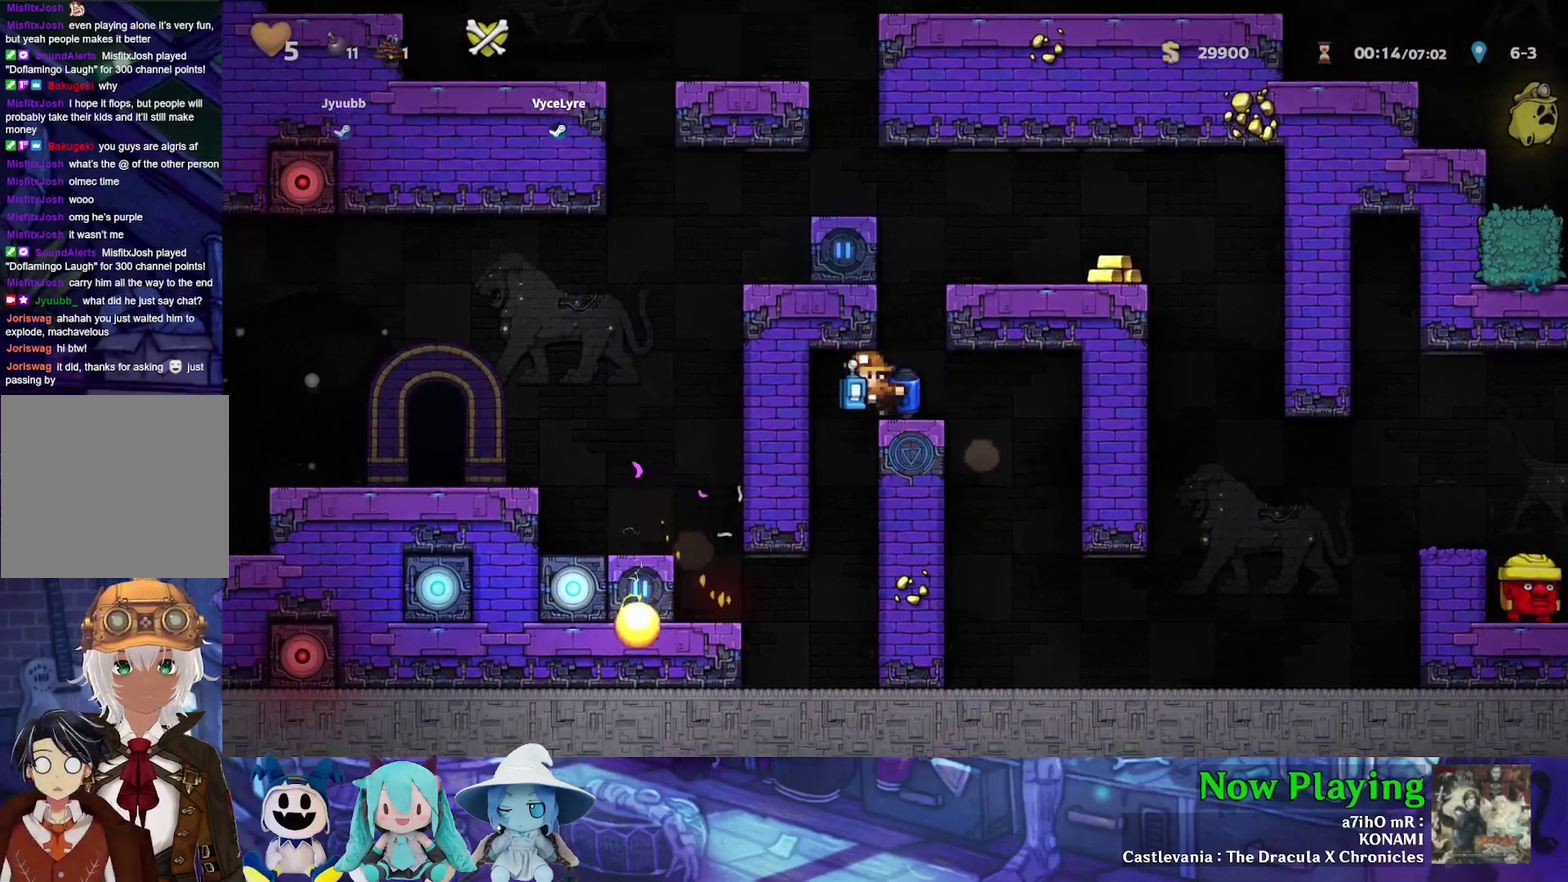
{"dt_ms": 400, "buttons": ["DPAD_LEFT"], "left_stick": "center", "right_stick": "center", "events": [[150, "DPAD_LEFT", "down"], [283, "A", "down"], [350, "A", "up"]]}
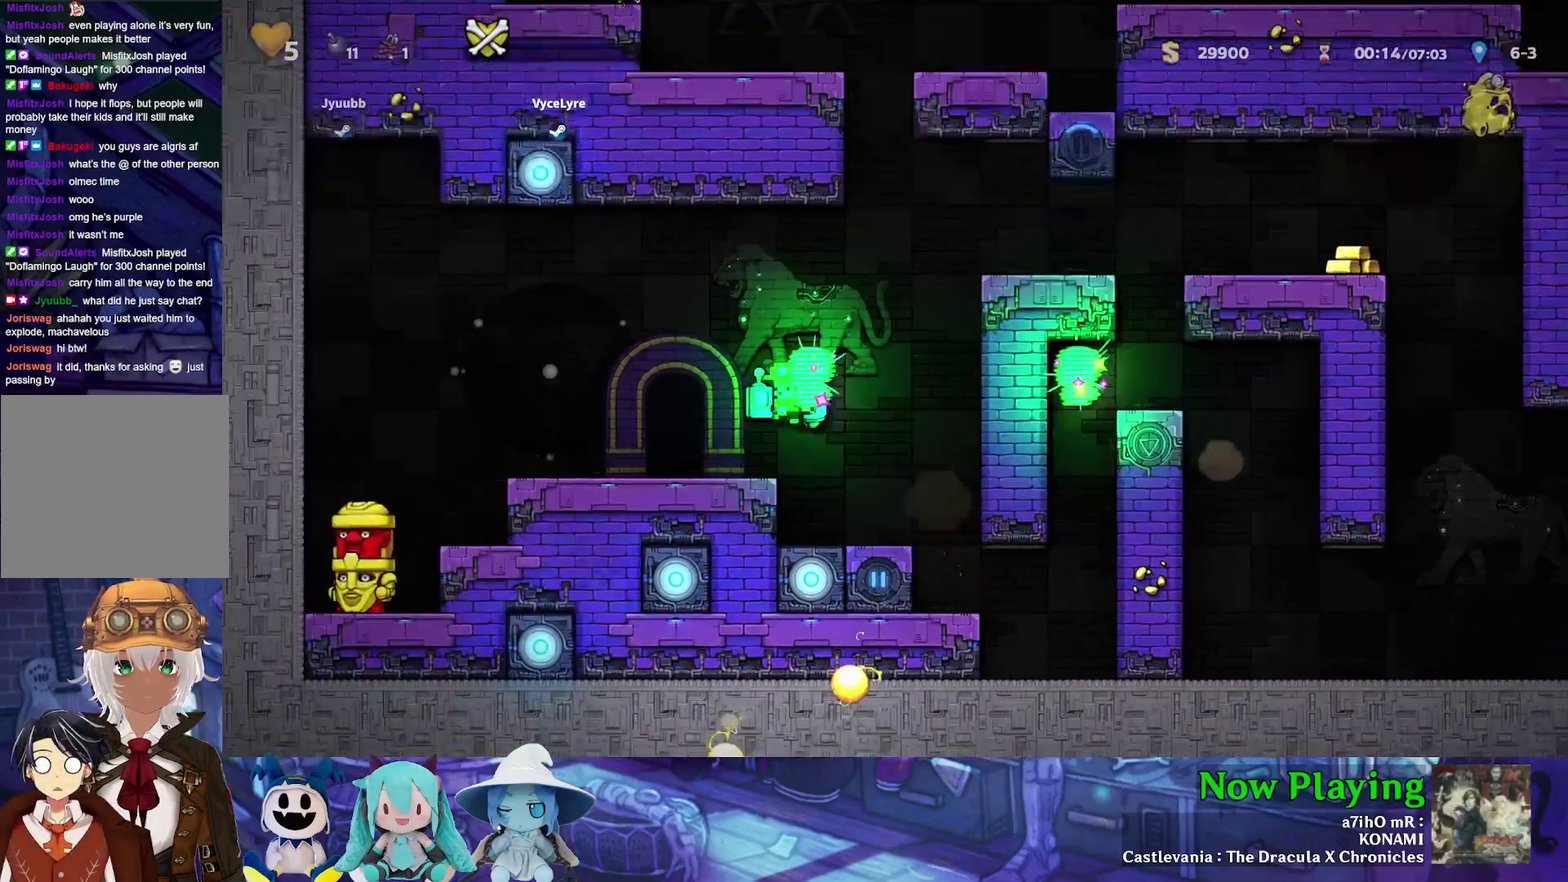
{"dt_ms": 600, "buttons": [], "left_stick": "center", "right_stick": "center", "events": [[17, "DPAD_LEFT", "up"], [217, "DPAD_LEFT", "down"], [483, "R1", "down"], [550, "DPAD_LEFT", "up"], [550, "R1", "up"]]}
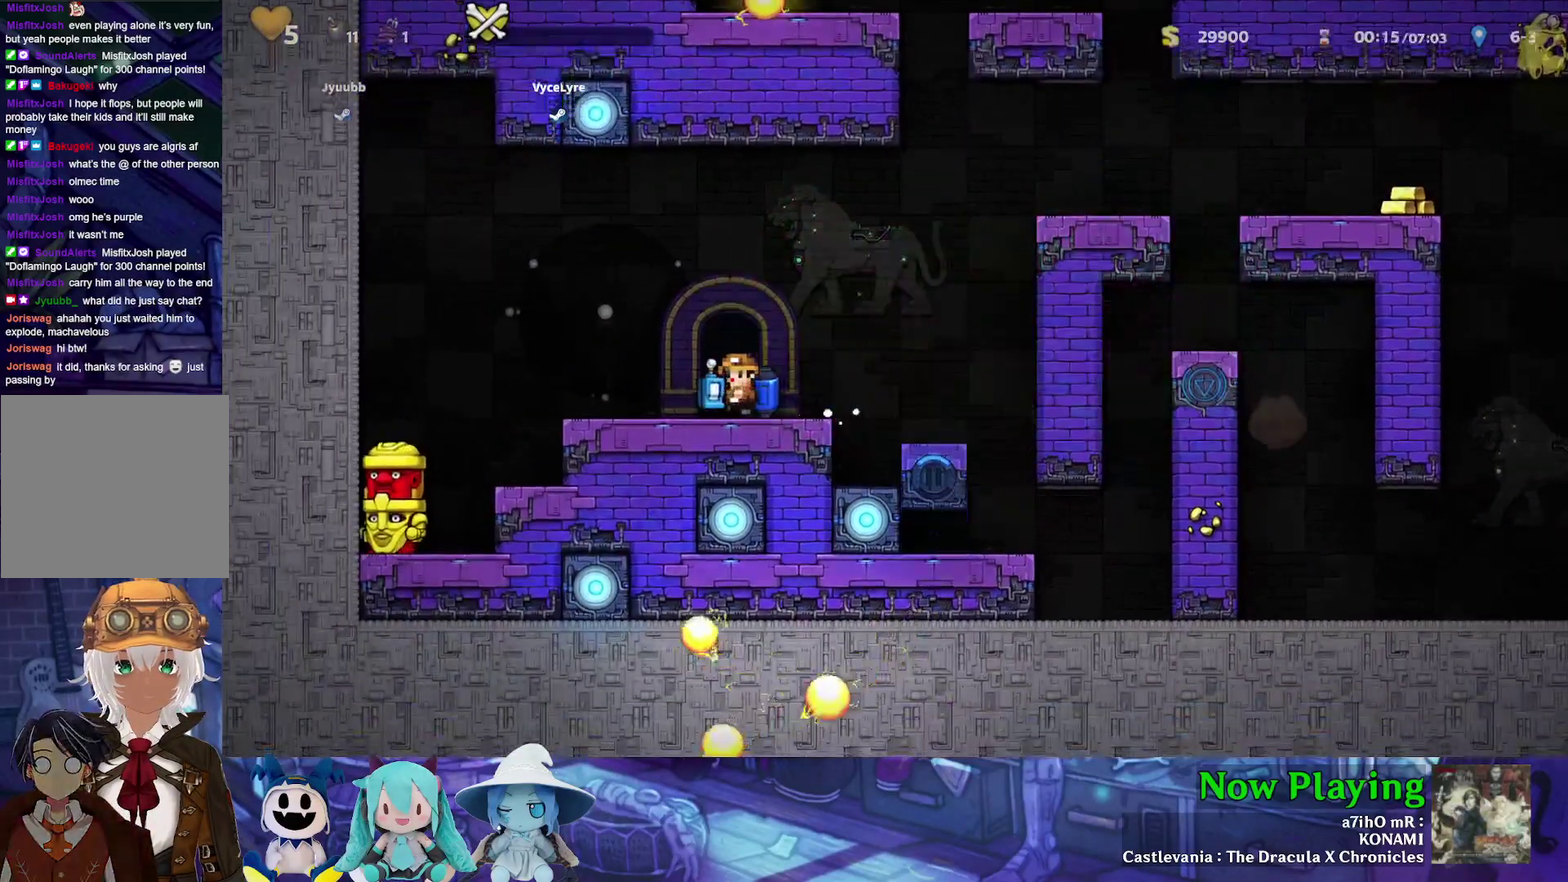
{"dt_ms": 300, "buttons": [], "left_stick": "center", "right_stick": "center", "events": [[217, "B", "down"], [283, "B", "up"]]}
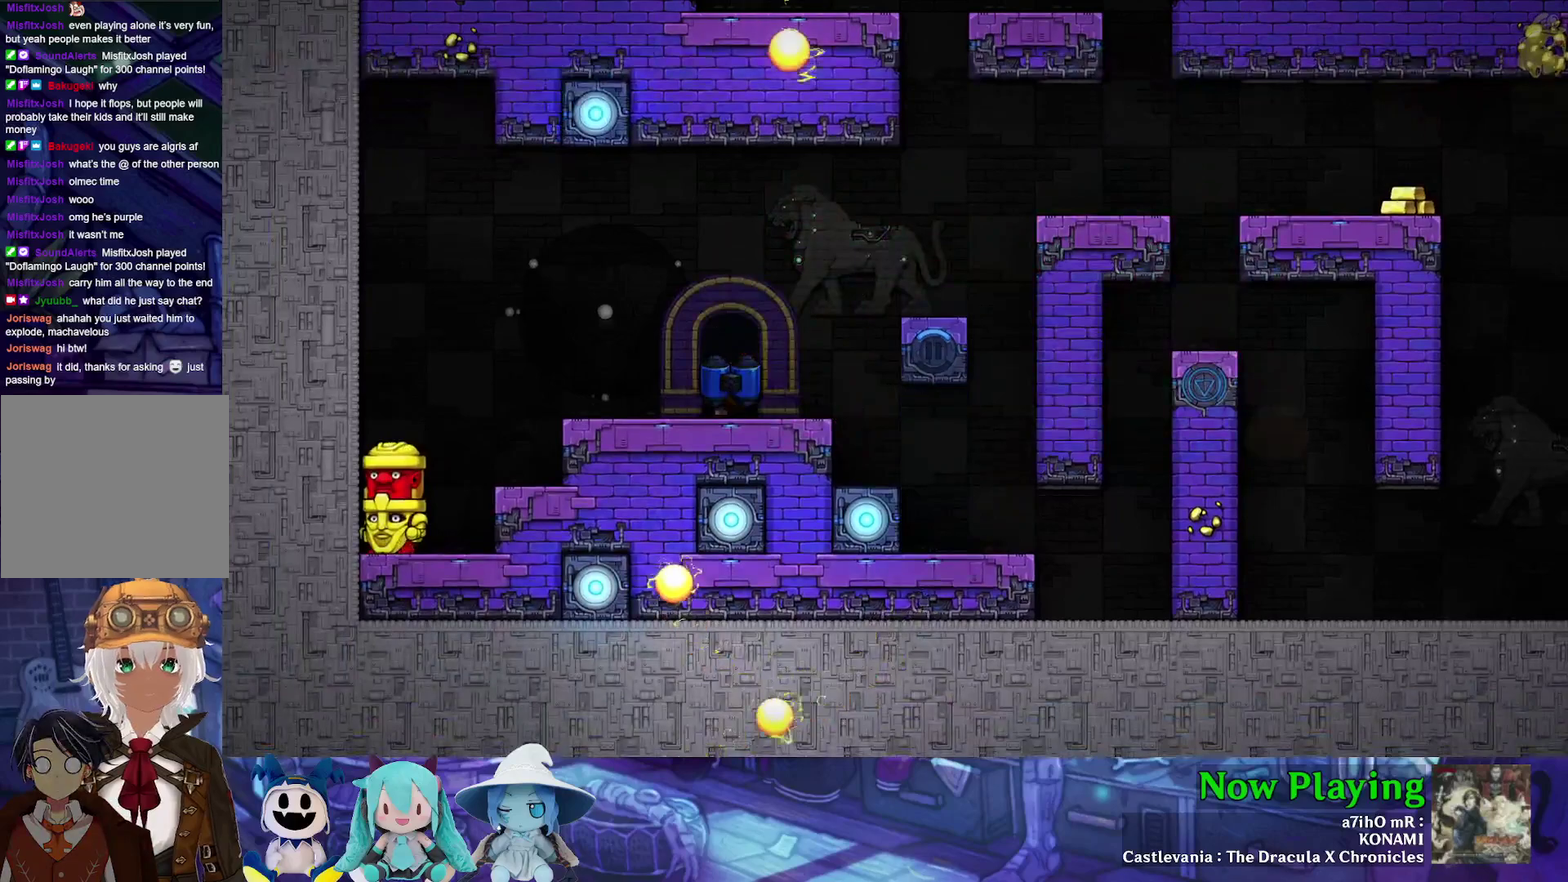
{"dt_ms": 500, "buttons": [], "left_stick": "center", "right_stick": "center", "events": [[83, "B", "down"], [200, "B", "up"]]}
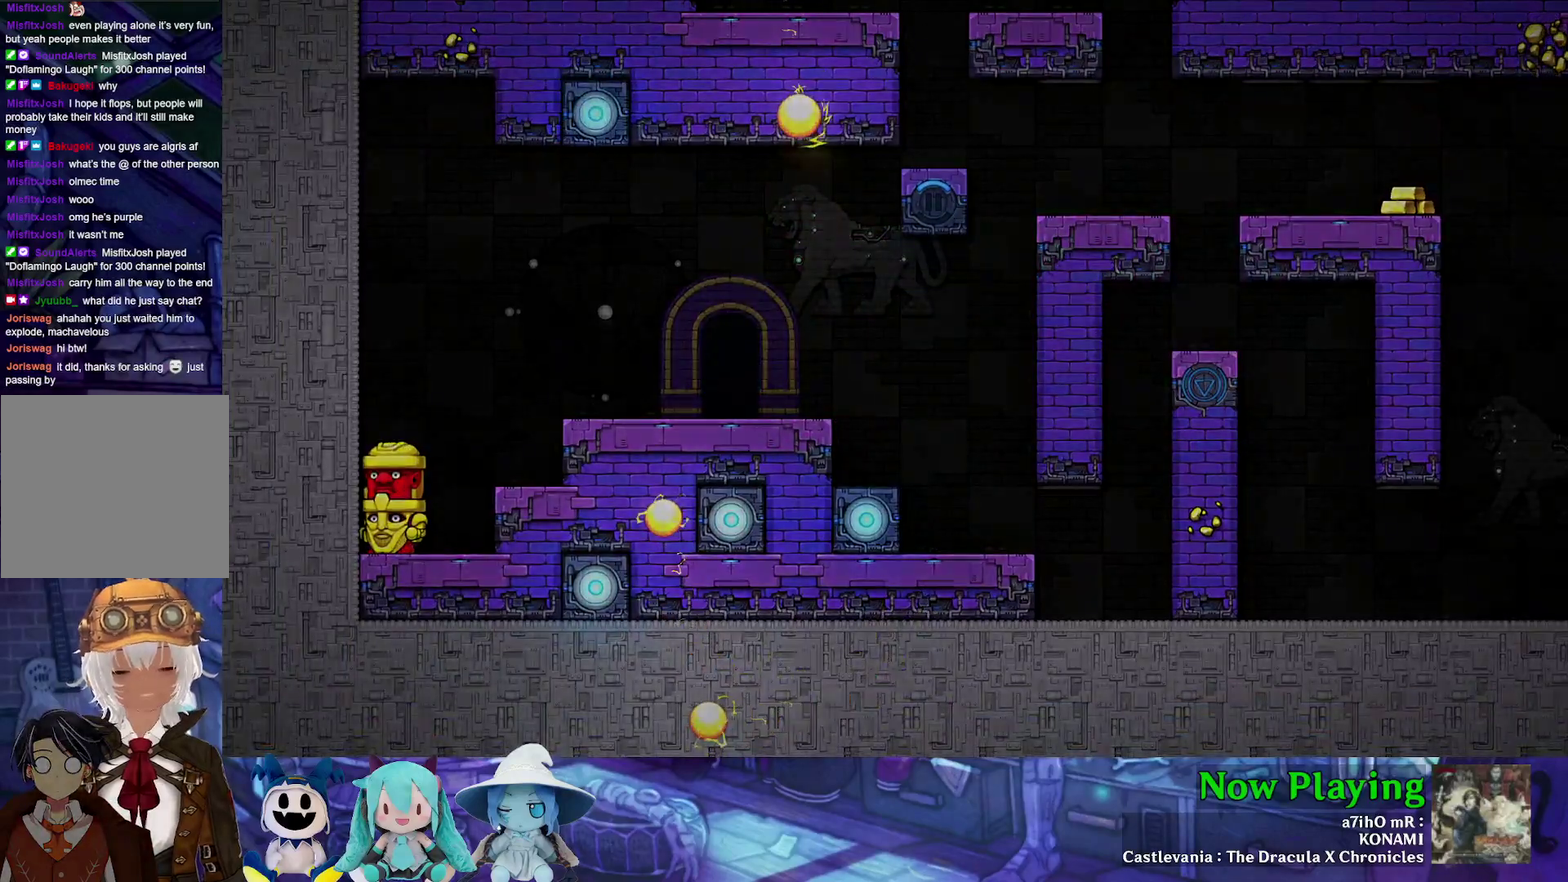
{"dt_ms": 500, "buttons": [], "left_stick": "center", "right_stick": "center", "events": []}
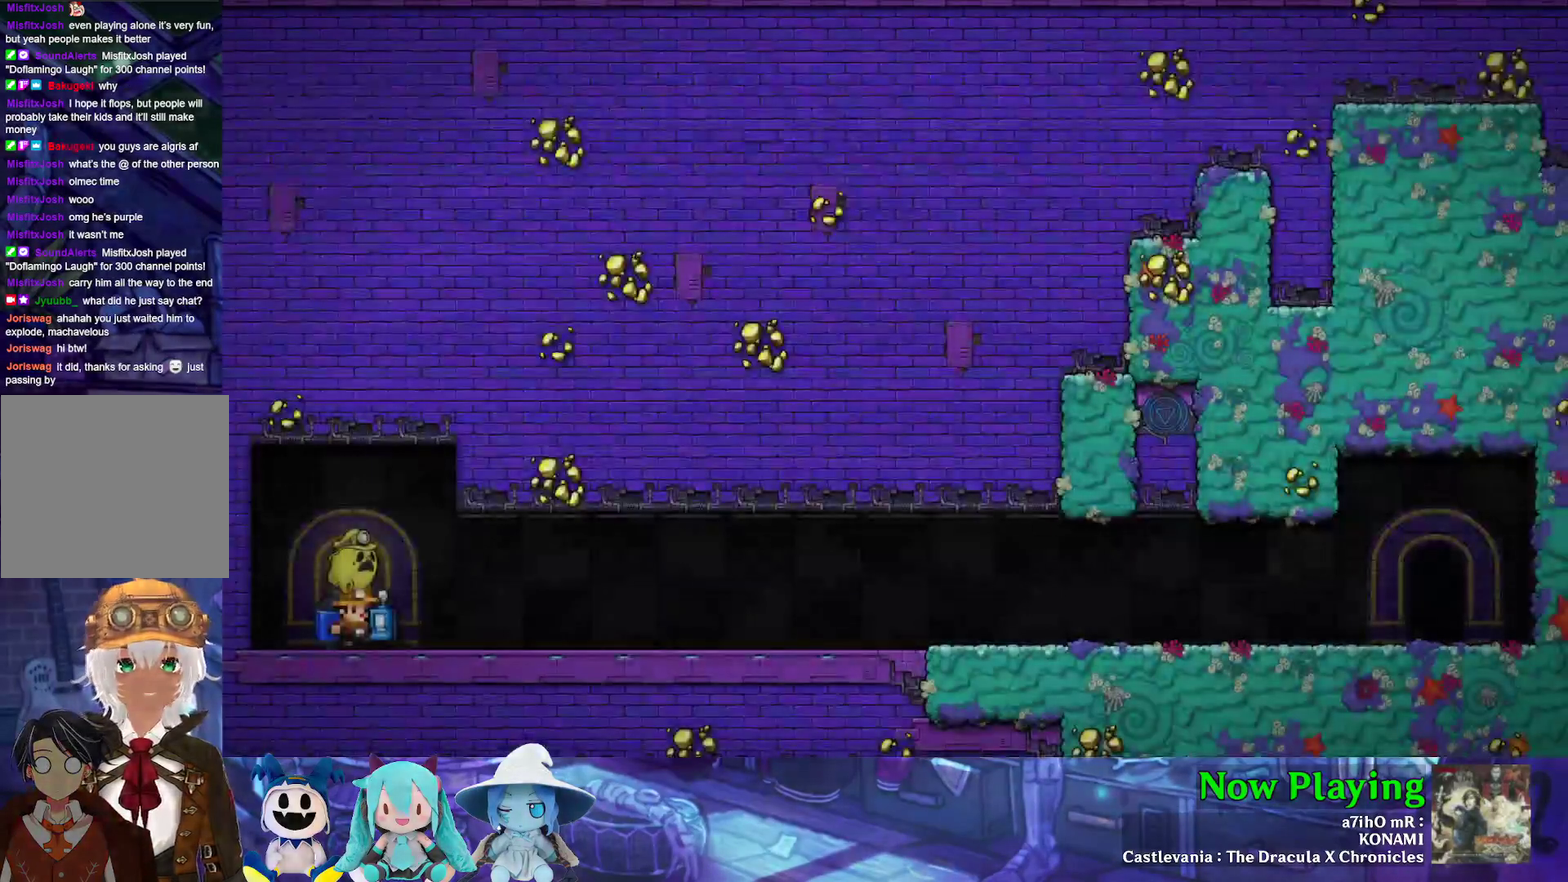
{"dt_ms": 500, "buttons": [], "left_stick": "center", "right_stick": "center", "events": []}
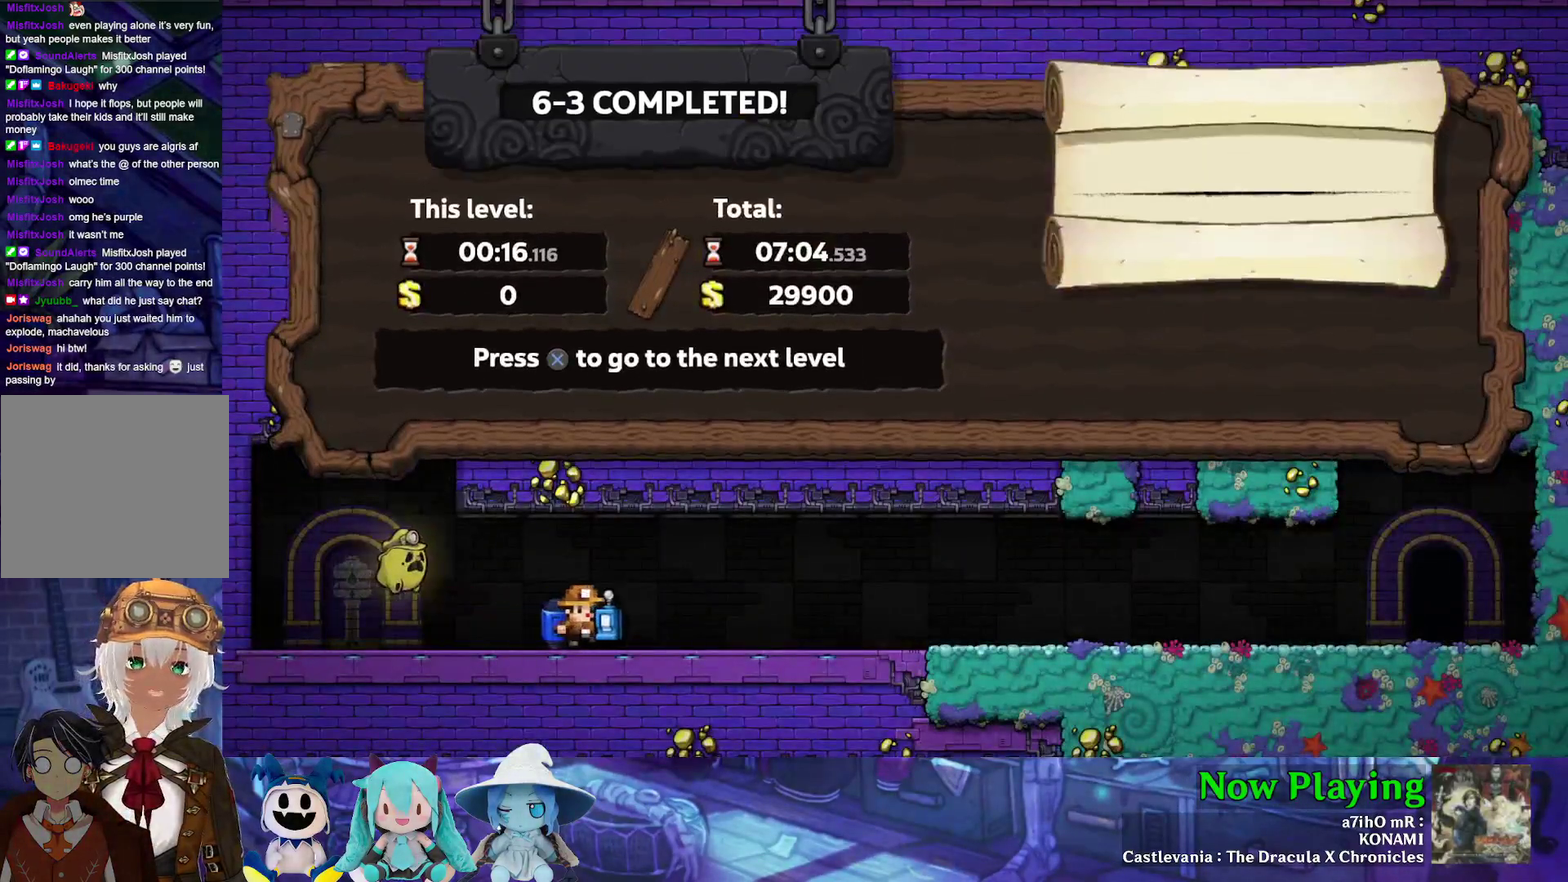
{"dt_ms": 500, "buttons": [], "left_stick": "center", "right_stick": "center", "events": []}
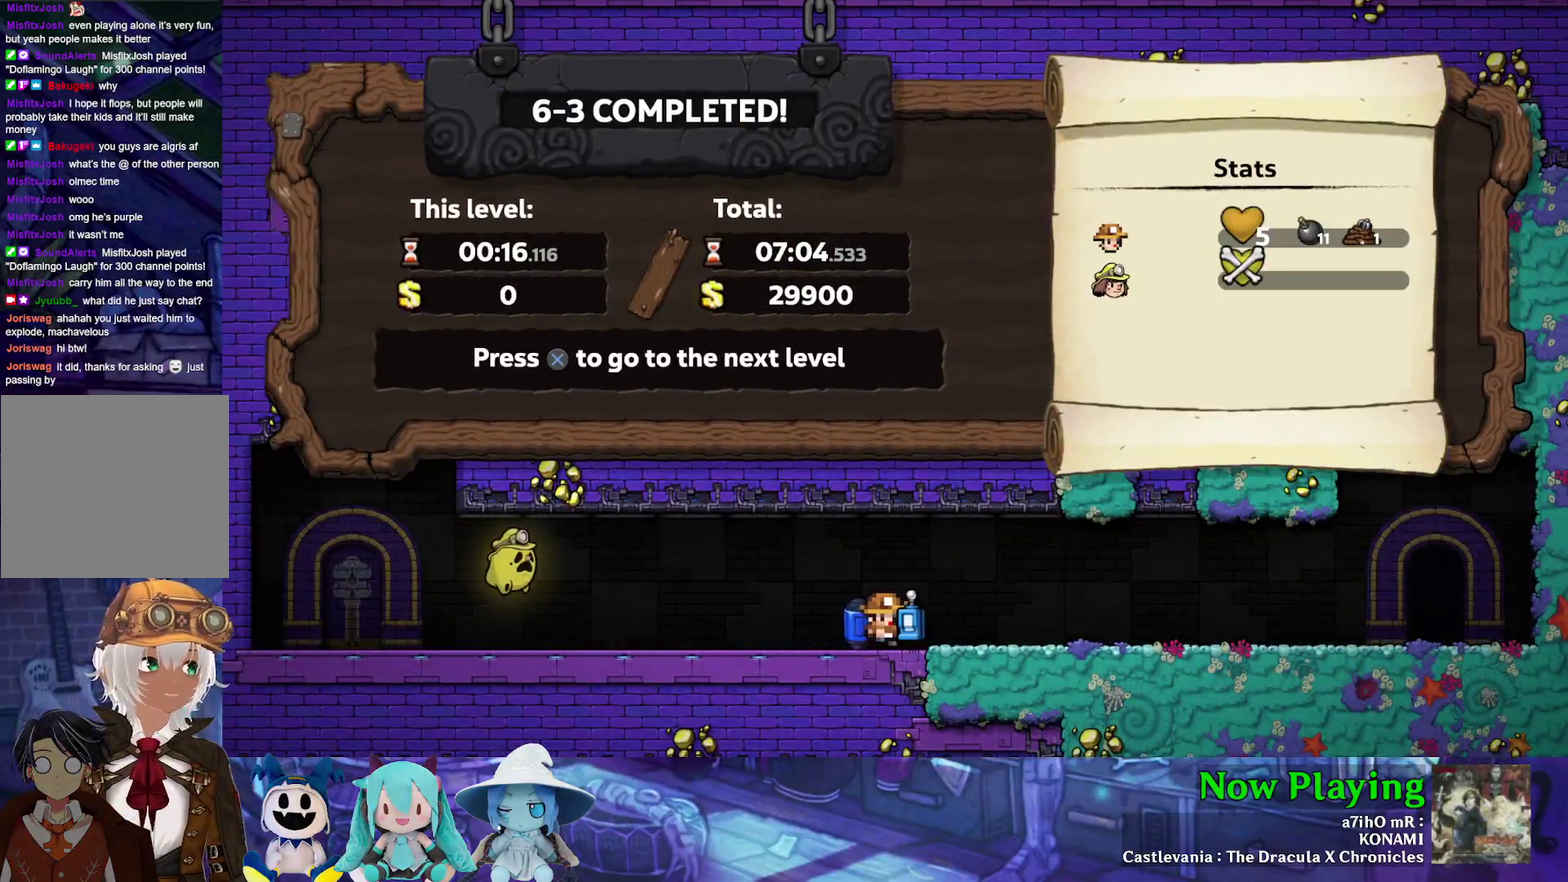
{"dt_ms": 500, "buttons": [], "left_stick": "center", "right_stick": "center", "events": []}
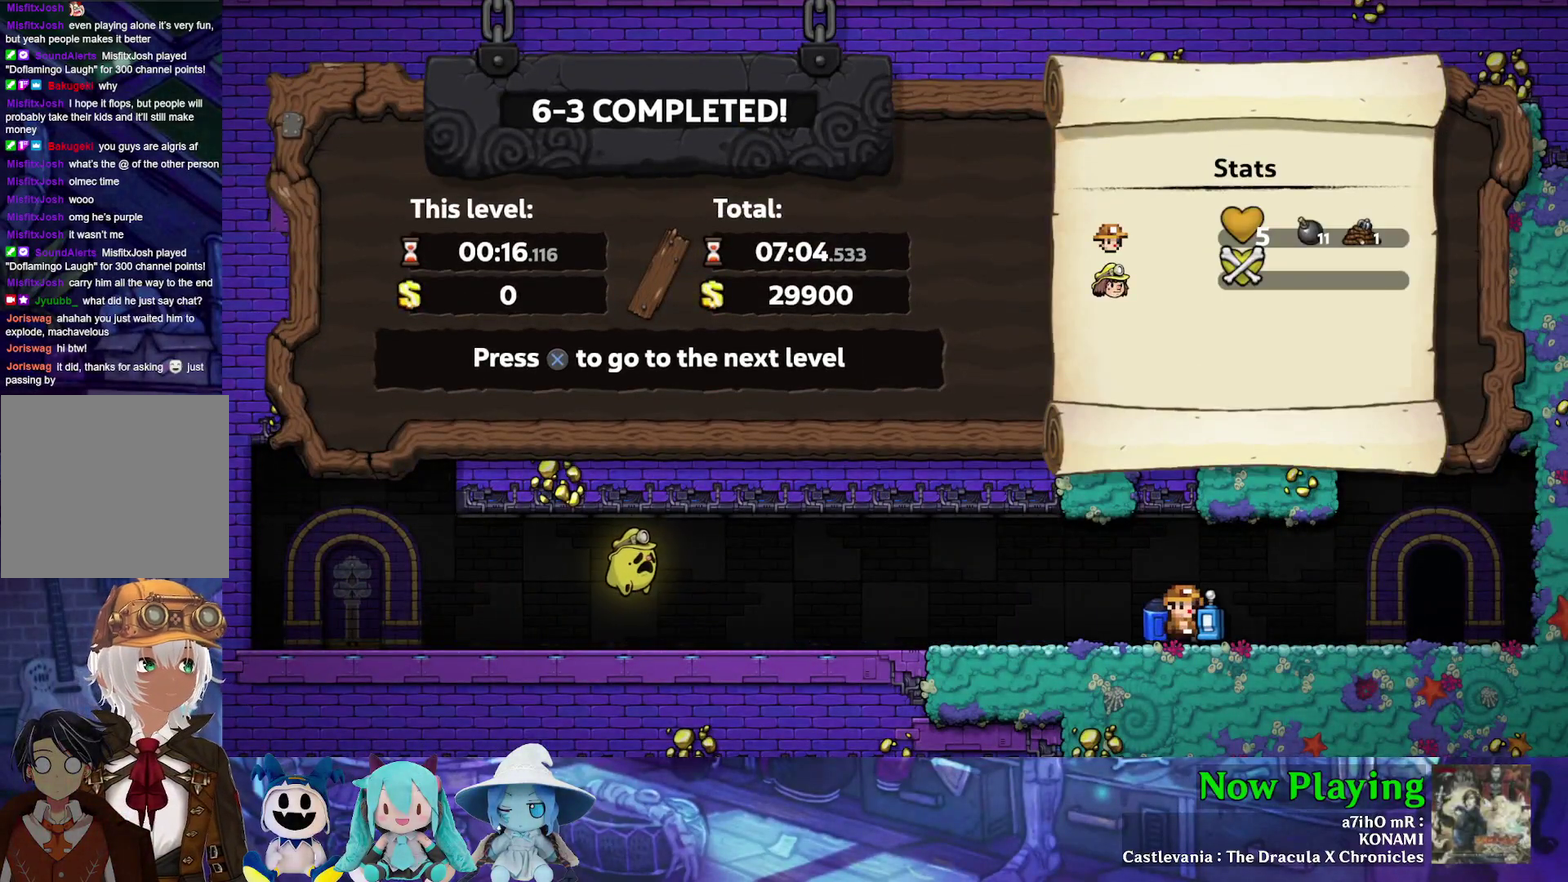
{"dt_ms": 500, "buttons": [], "left_stick": "center", "right_stick": "center", "events": []}
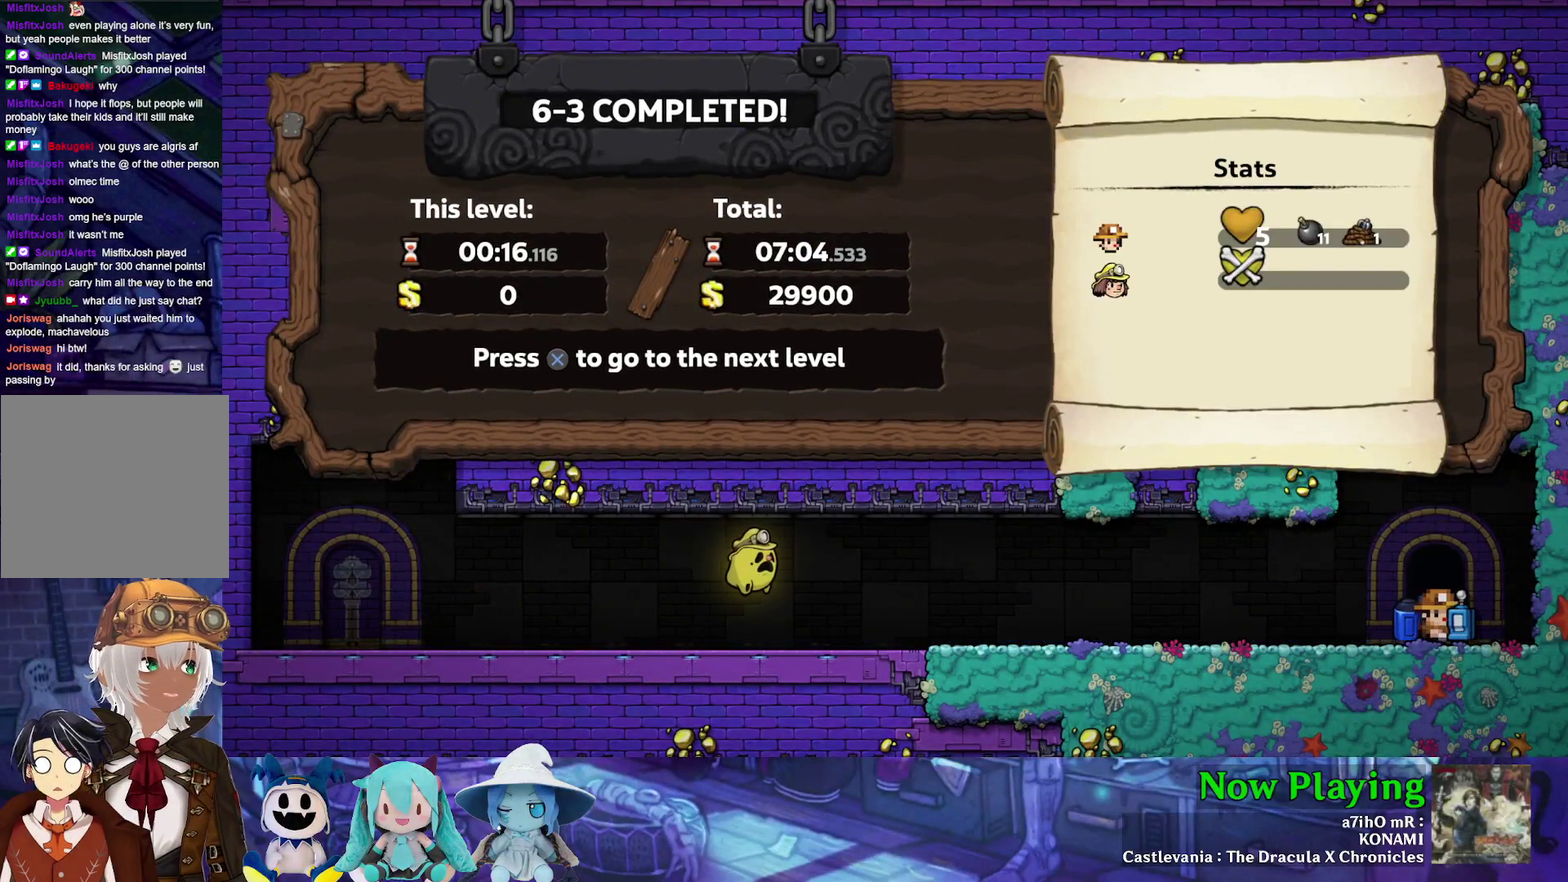
{"dt_ms": 600, "buttons": ["B"], "left_stick": "center", "right_stick": "center", "events": [[533, "B", "down"]]}
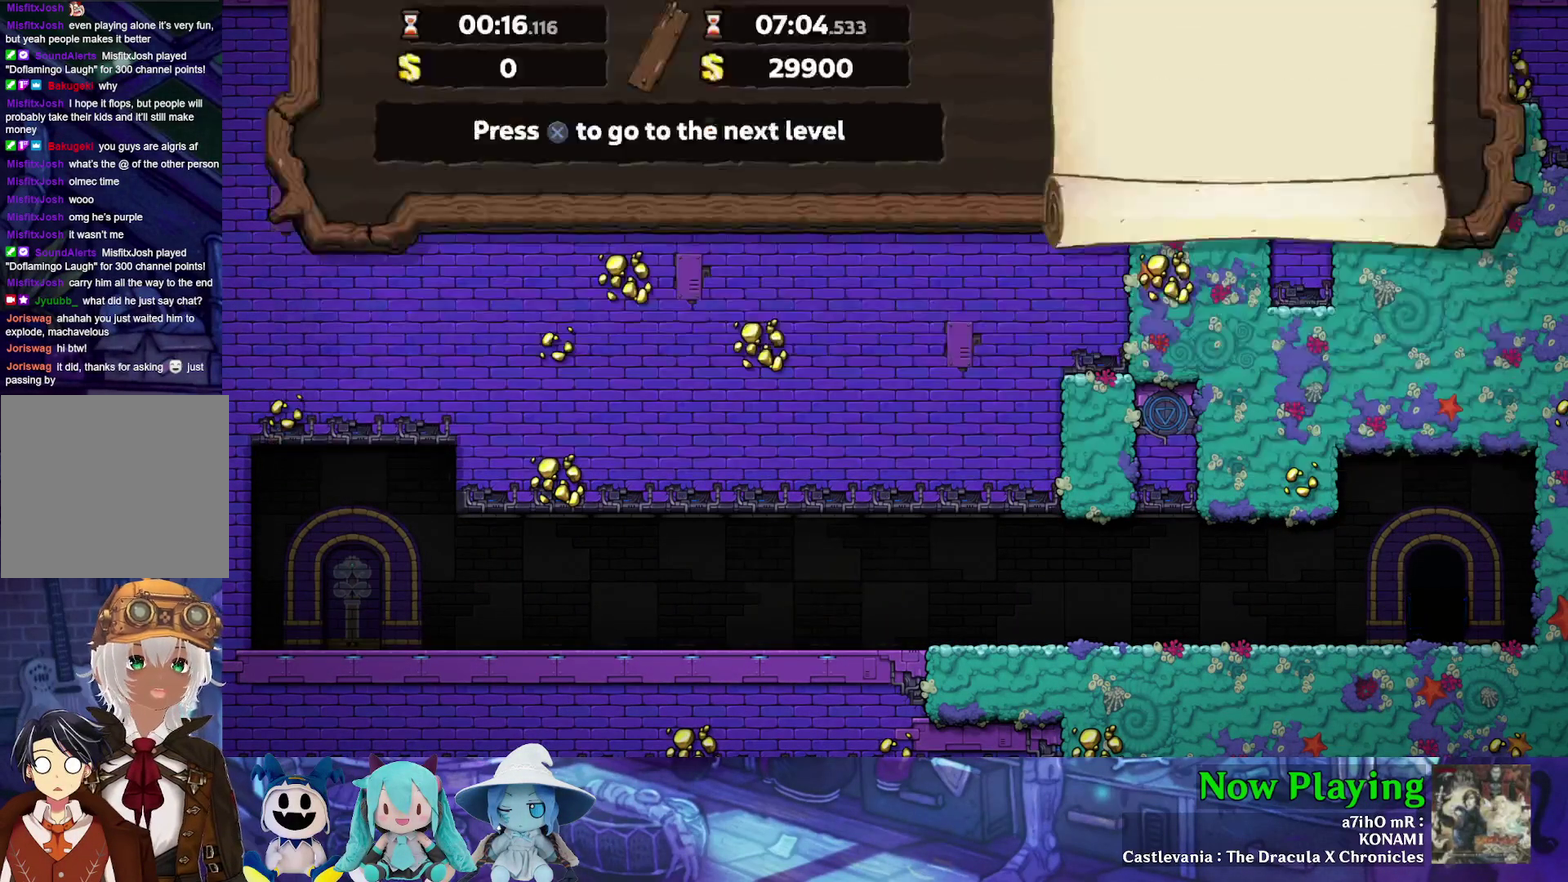
{"dt_ms": 400, "buttons": [], "left_stick": "center", "right_stick": "center", "events": [[50, "B", "up"]]}